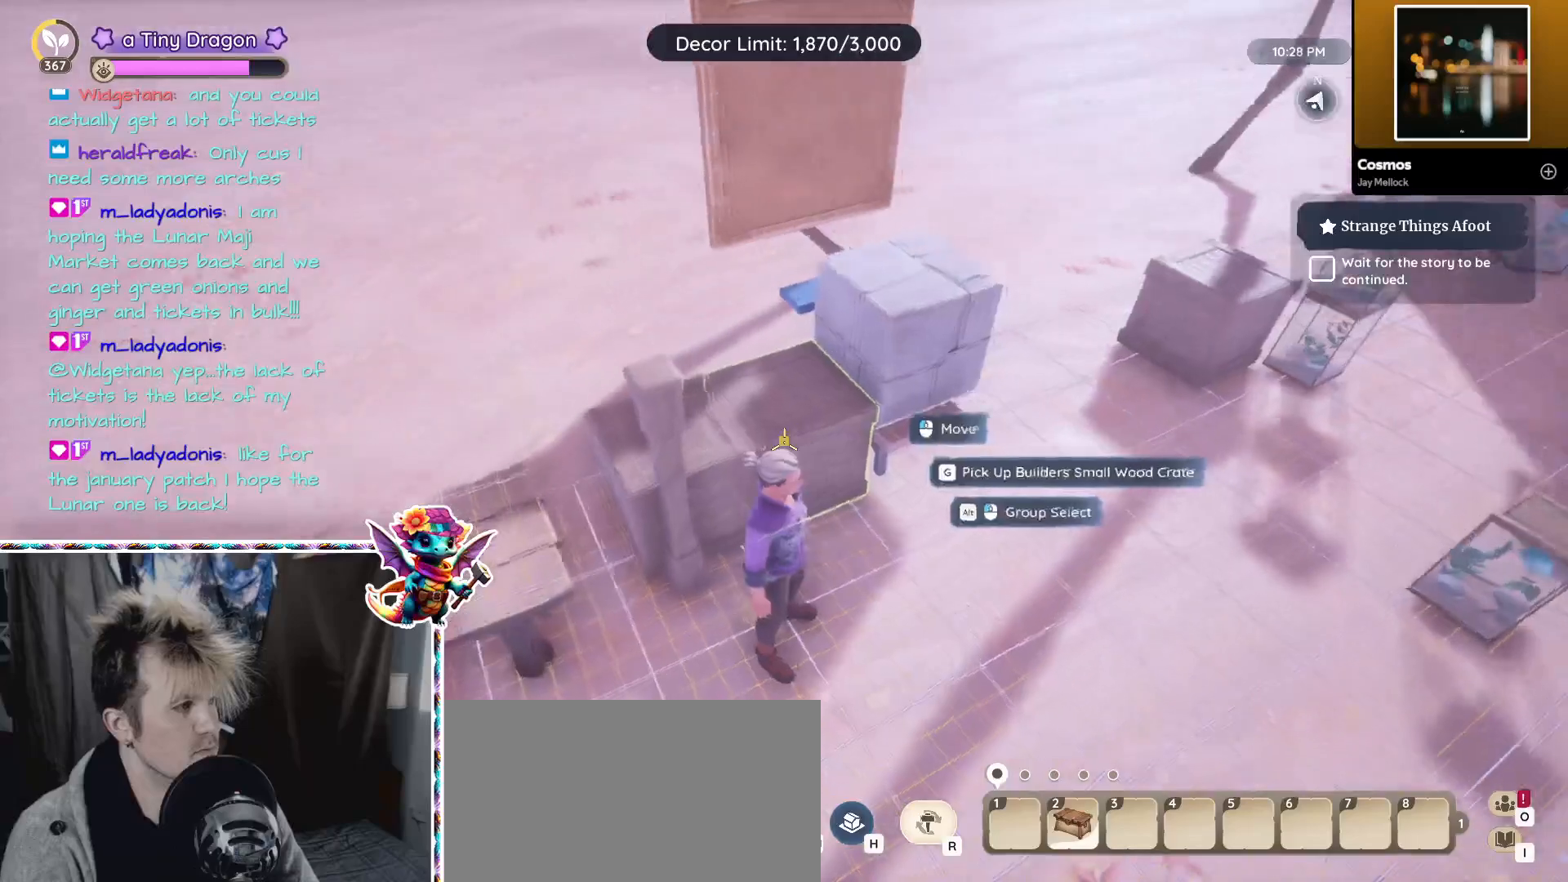
Gameplay with keyboard and mouse; each line is a JSON object with the keys and mouse buttons held at the frame after it. "events" lists presses ("down") and releases ("up") of "1", "2", "3", "4", "5", "a", "alt", "ctrl", "d", "f", "s", "shift", "v", "w", "z", "mouse_left", "mouse_wheel" and "mouse_right" between this image and that frame as [ms after this image, input, new state], when the widget could be followed in between. "mouse_left", "mouse_wheel", "mouse_right" = the "left", "wheel", "right" buttons of the "mouse" list. No other keys are recorded. "wheel" means that the mouse wheel is clicked or scrolled. Mouse movement is not recorded.
{"keys": ["d"], "mouse": [], "events": [[84, "z", "down"], [117, "z", "up"], [150, "d", "up"], [284, "d", "down"]]}
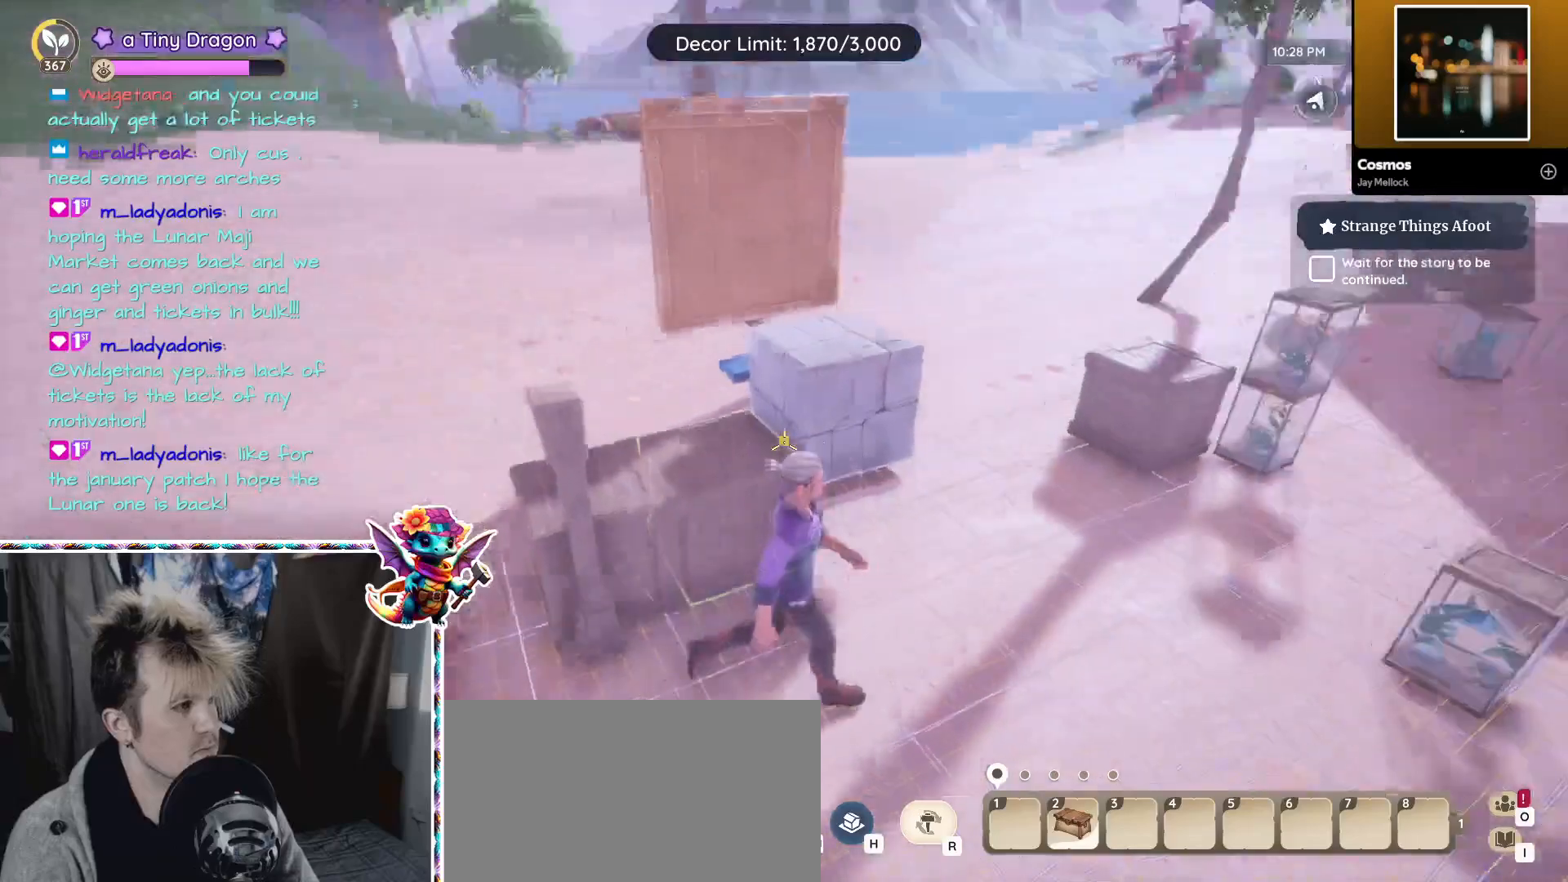
{"keys": [], "mouse": [], "events": [[450, "d", "up"]]}
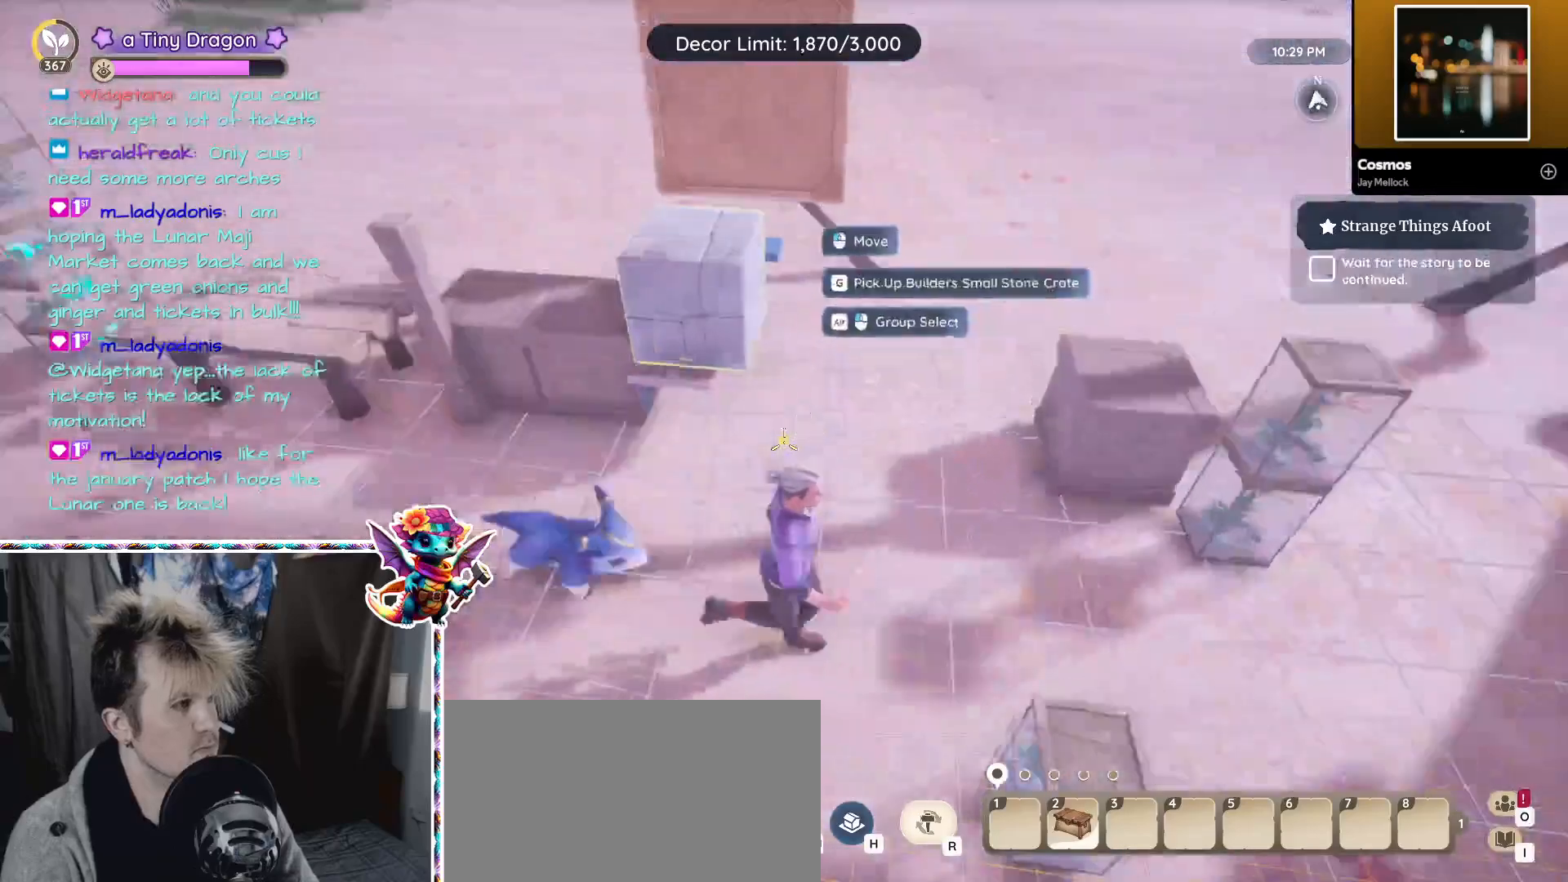
{"keys": [], "mouse": [], "events": [[284, "w", "down"], [450, "w", "up"]]}
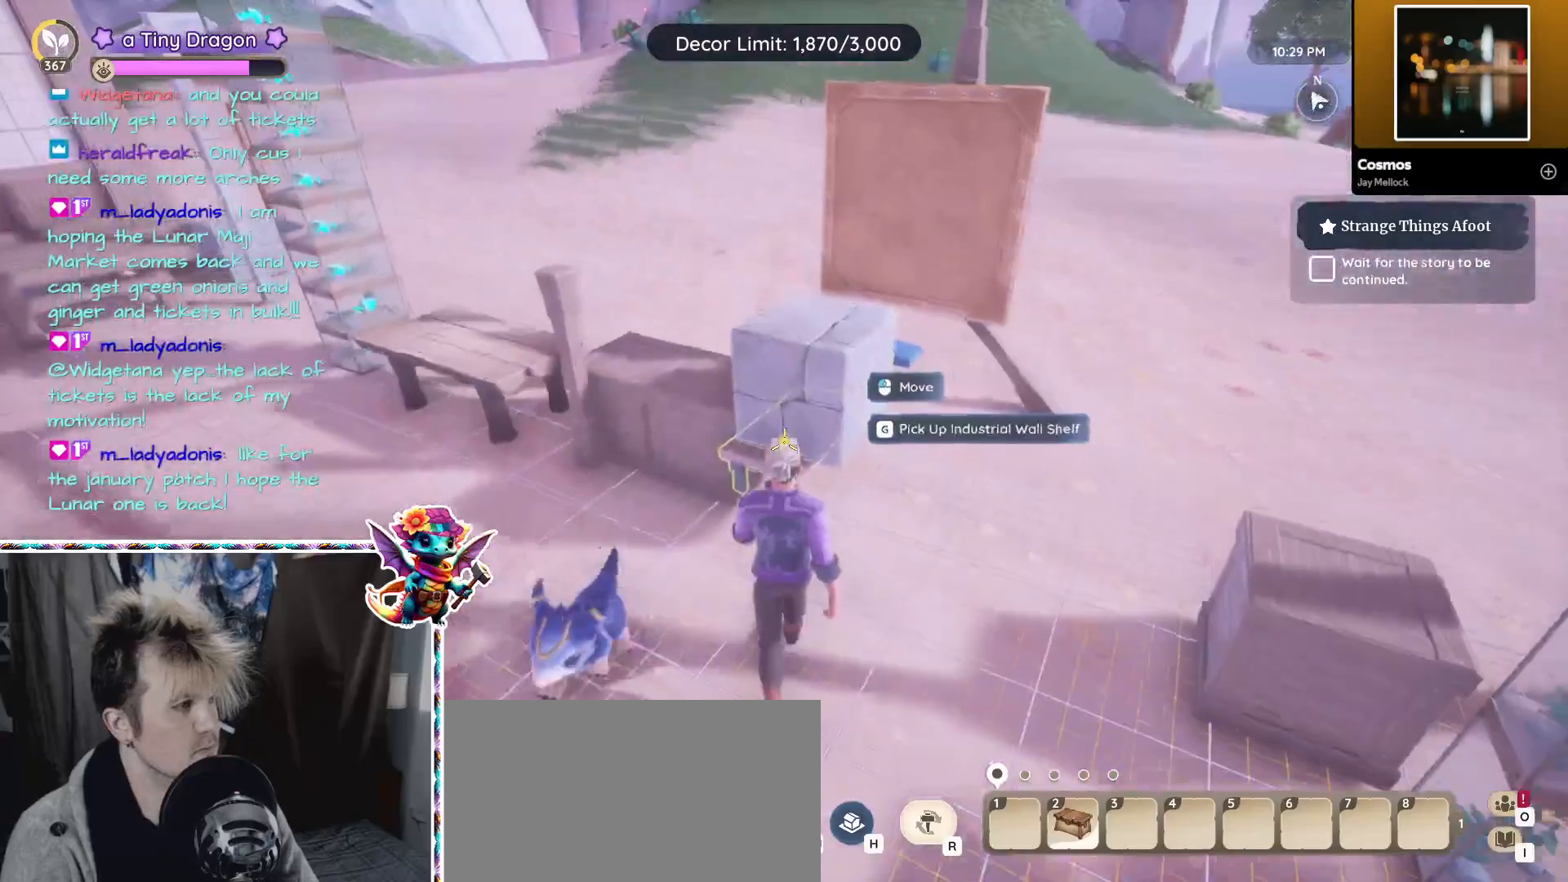
{"keys": [], "mouse": [], "events": []}
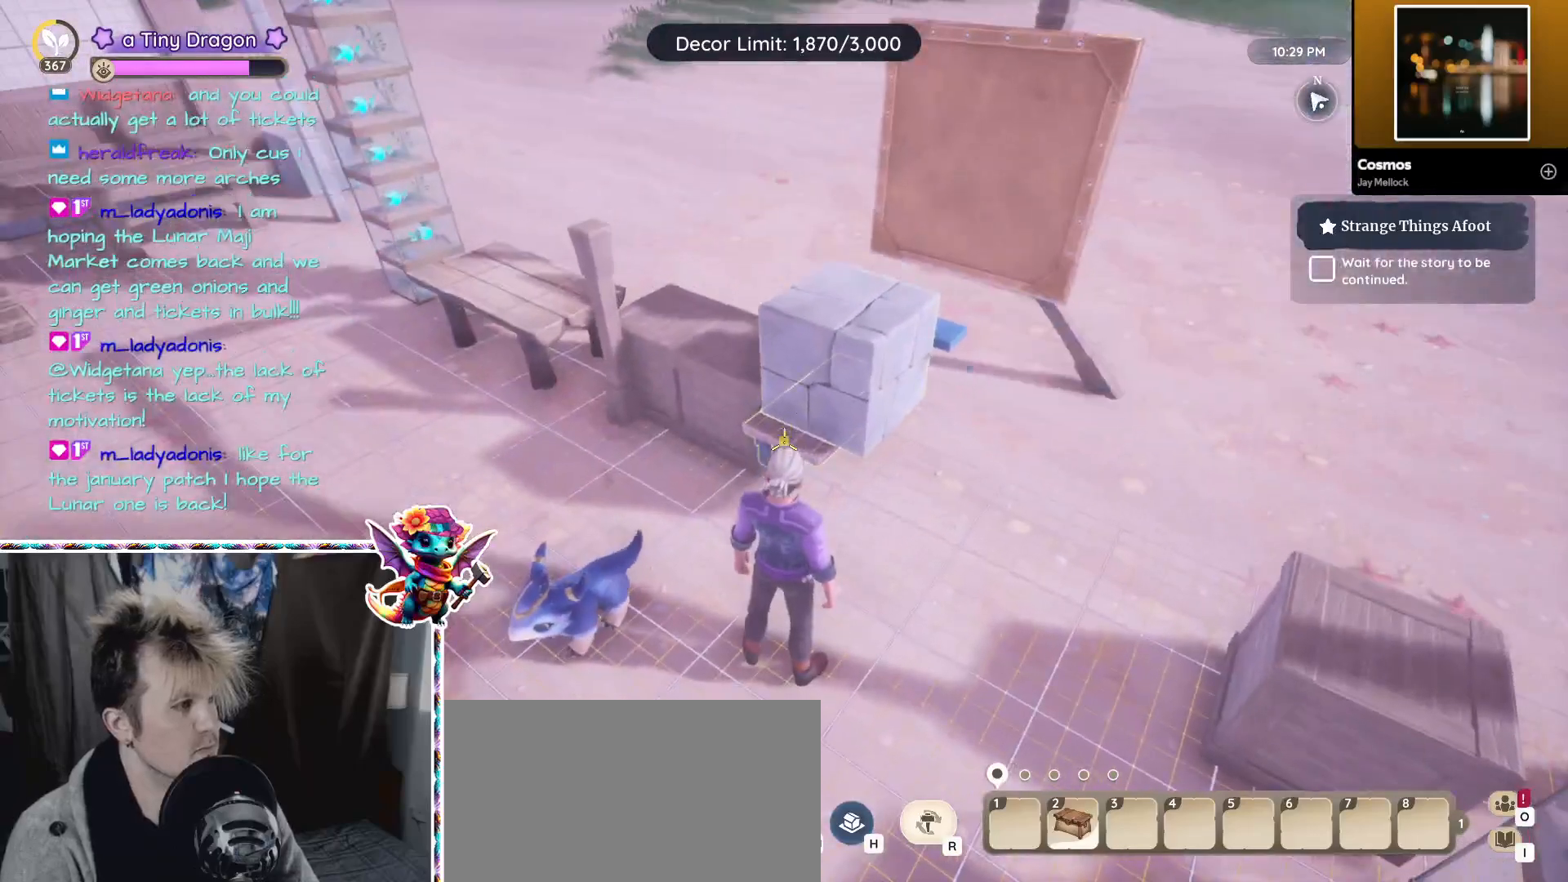
{"keys": [], "mouse": [], "events": [[250, "mouse_left", "down"], [350, "mouse_left", "up"]]}
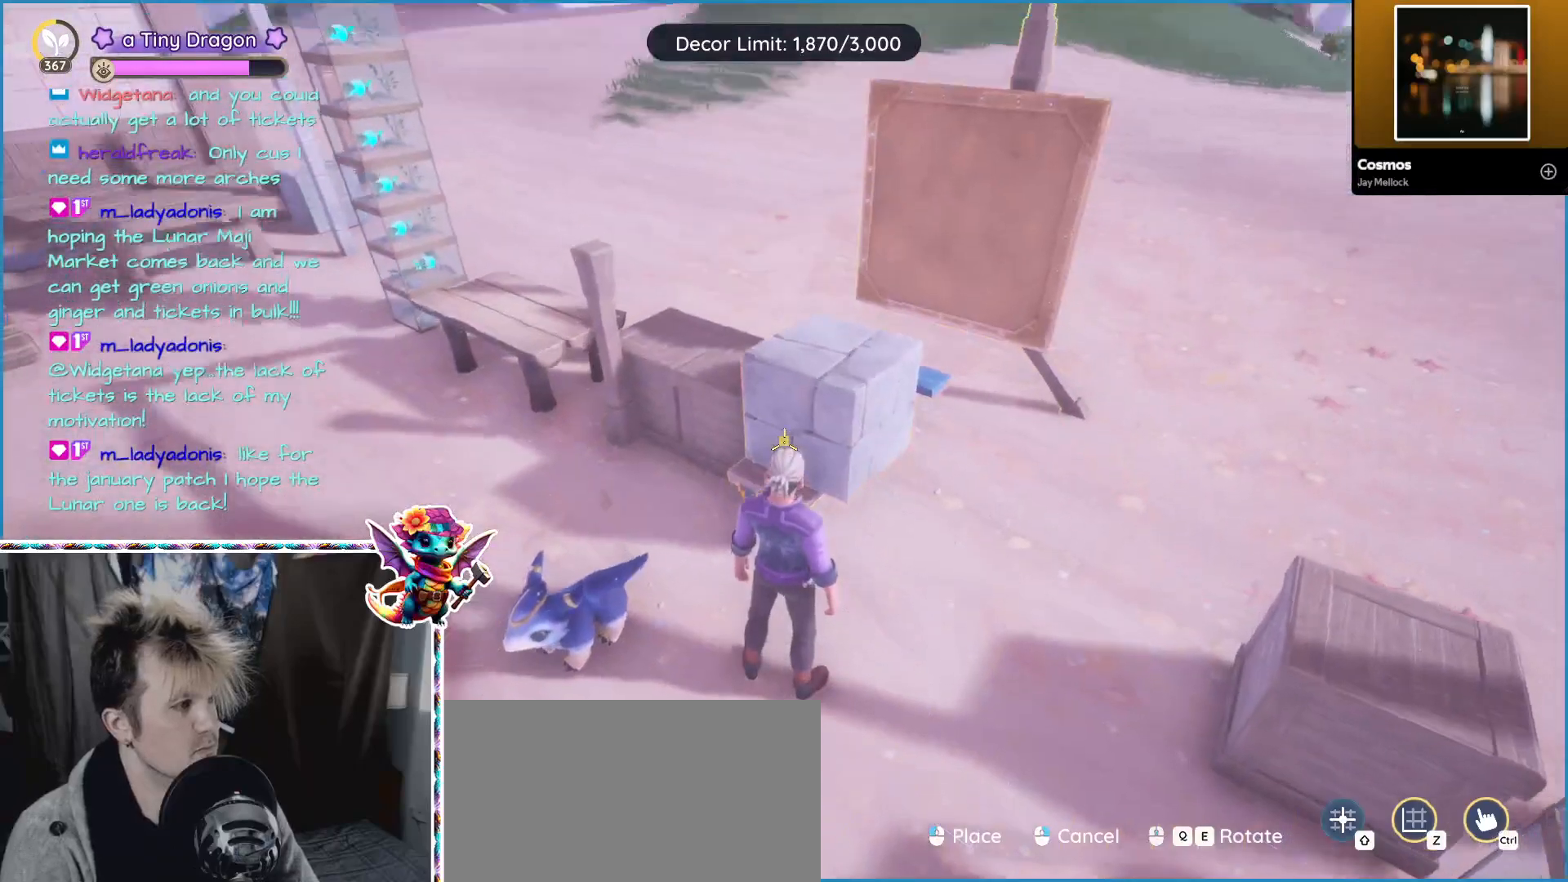
{"keys": [], "mouse": [], "events": []}
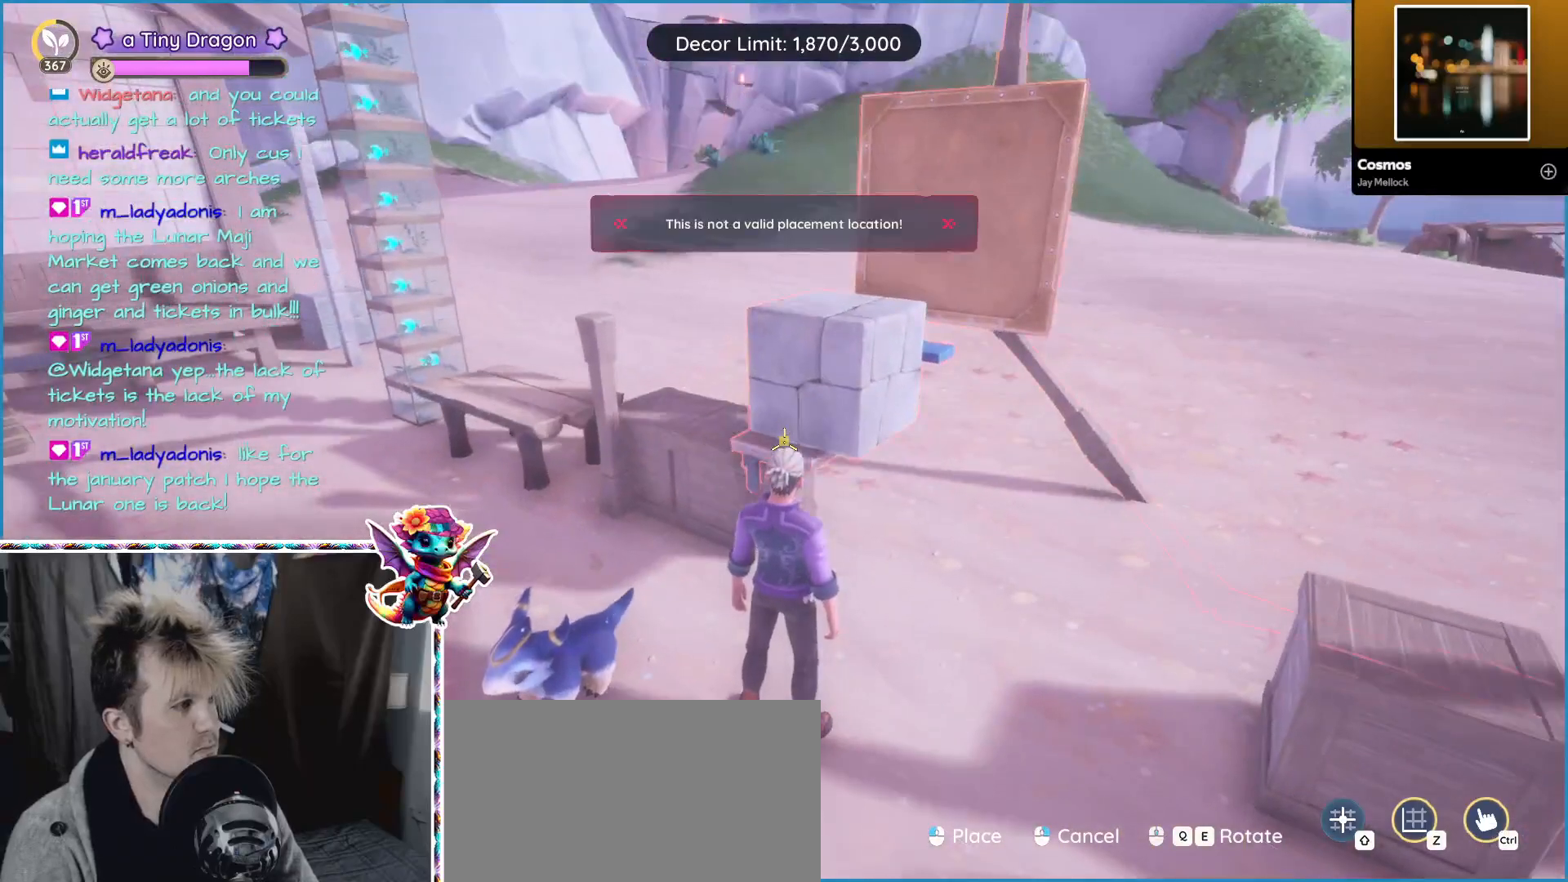
{"keys": [], "mouse": [], "events": [[100, "mouse_wheel", "down"], [150, "mouse_wheel", "up"]]}
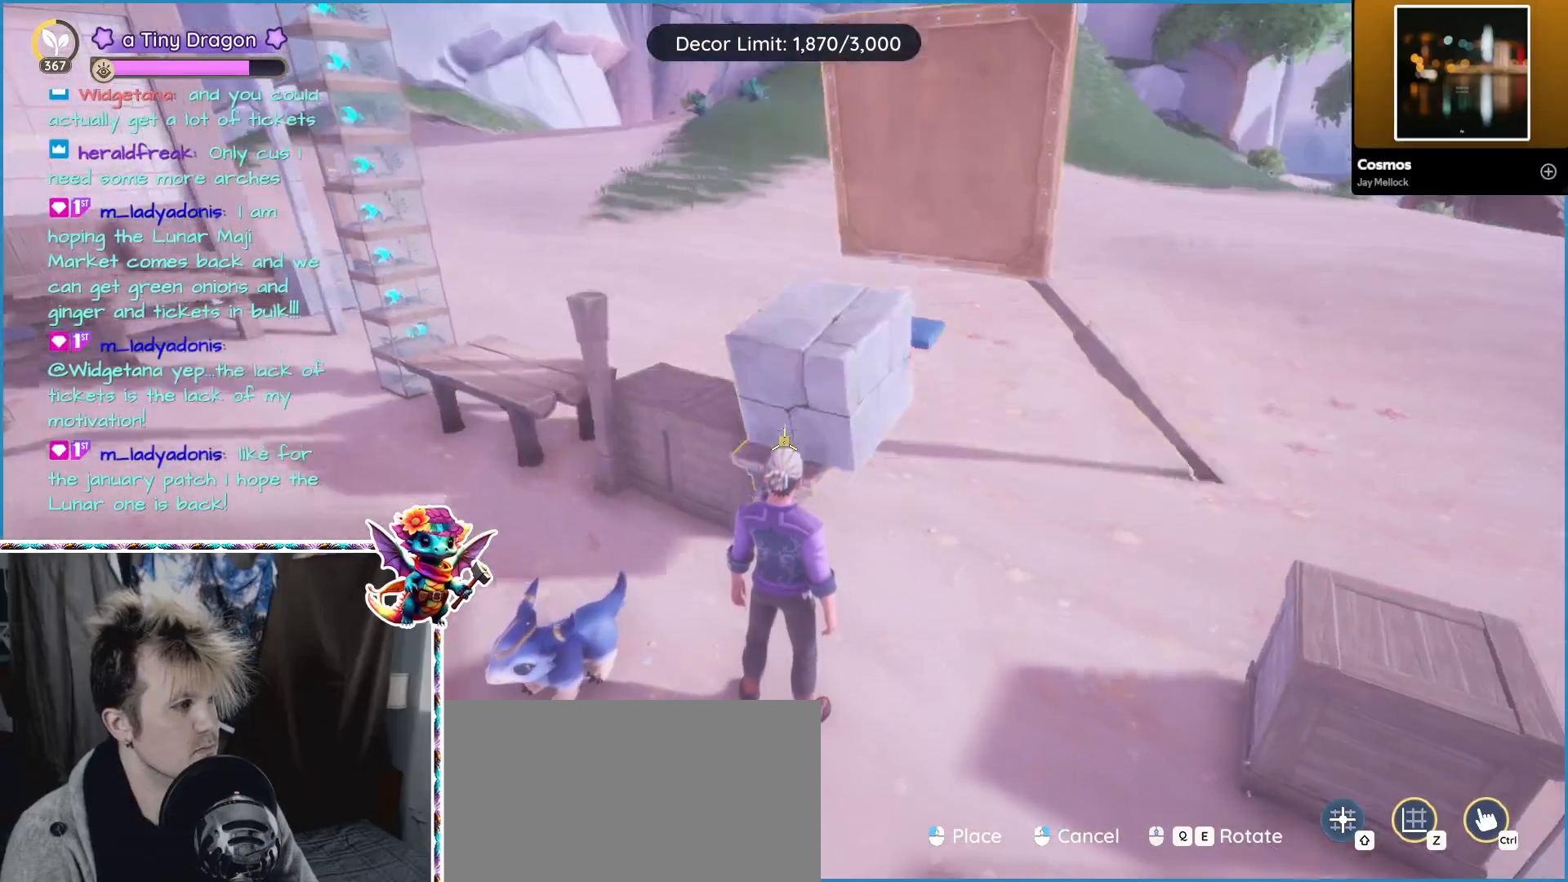
{"keys": [], "mouse": ["wheel"], "events": [[350, "mouse_wheel", "down"], [450, "mouse_wheel", "up"], [484, "mouse_wheel", "down"]]}
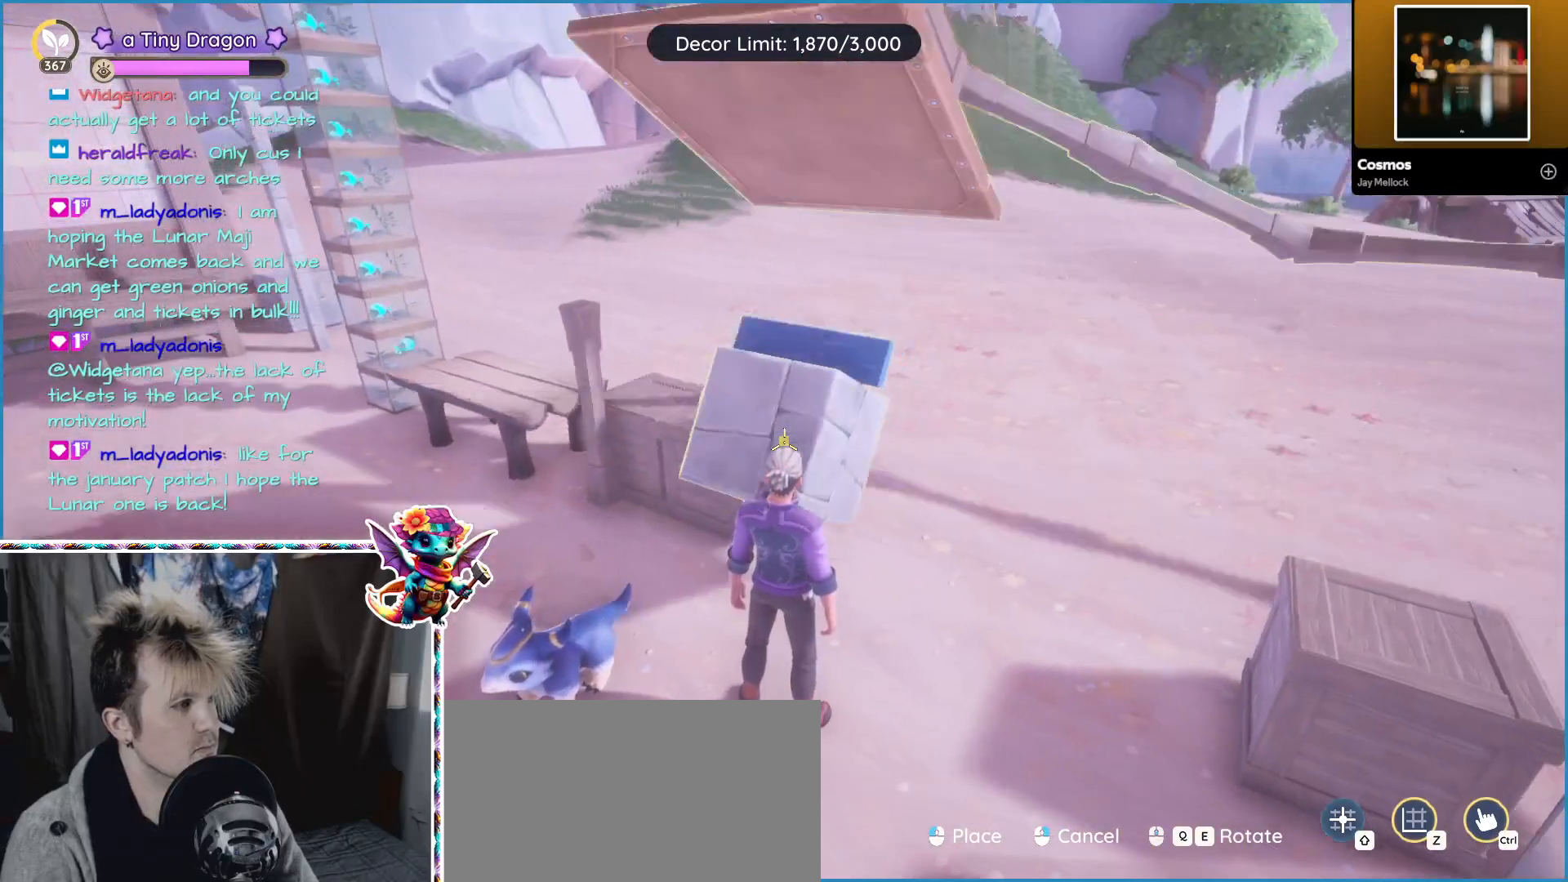
{"keys": [], "mouse": [], "events": [[50, "mouse_wheel", "up"], [284, "mouse_wheel", "down"], [400, "mouse_wheel", "up"]]}
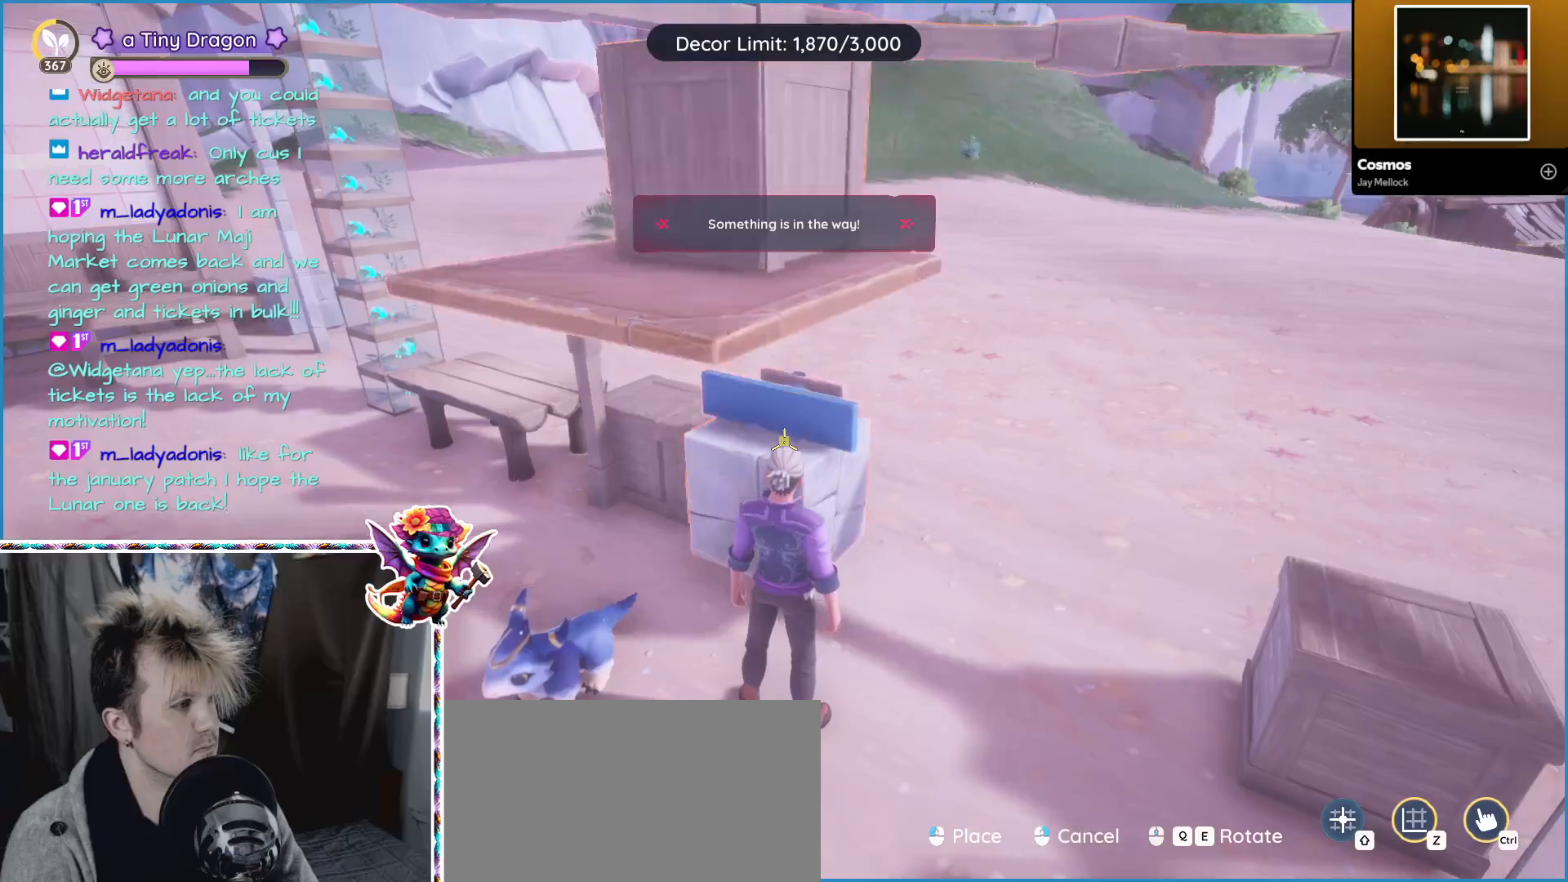
{"keys": [], "mouse": [], "events": []}
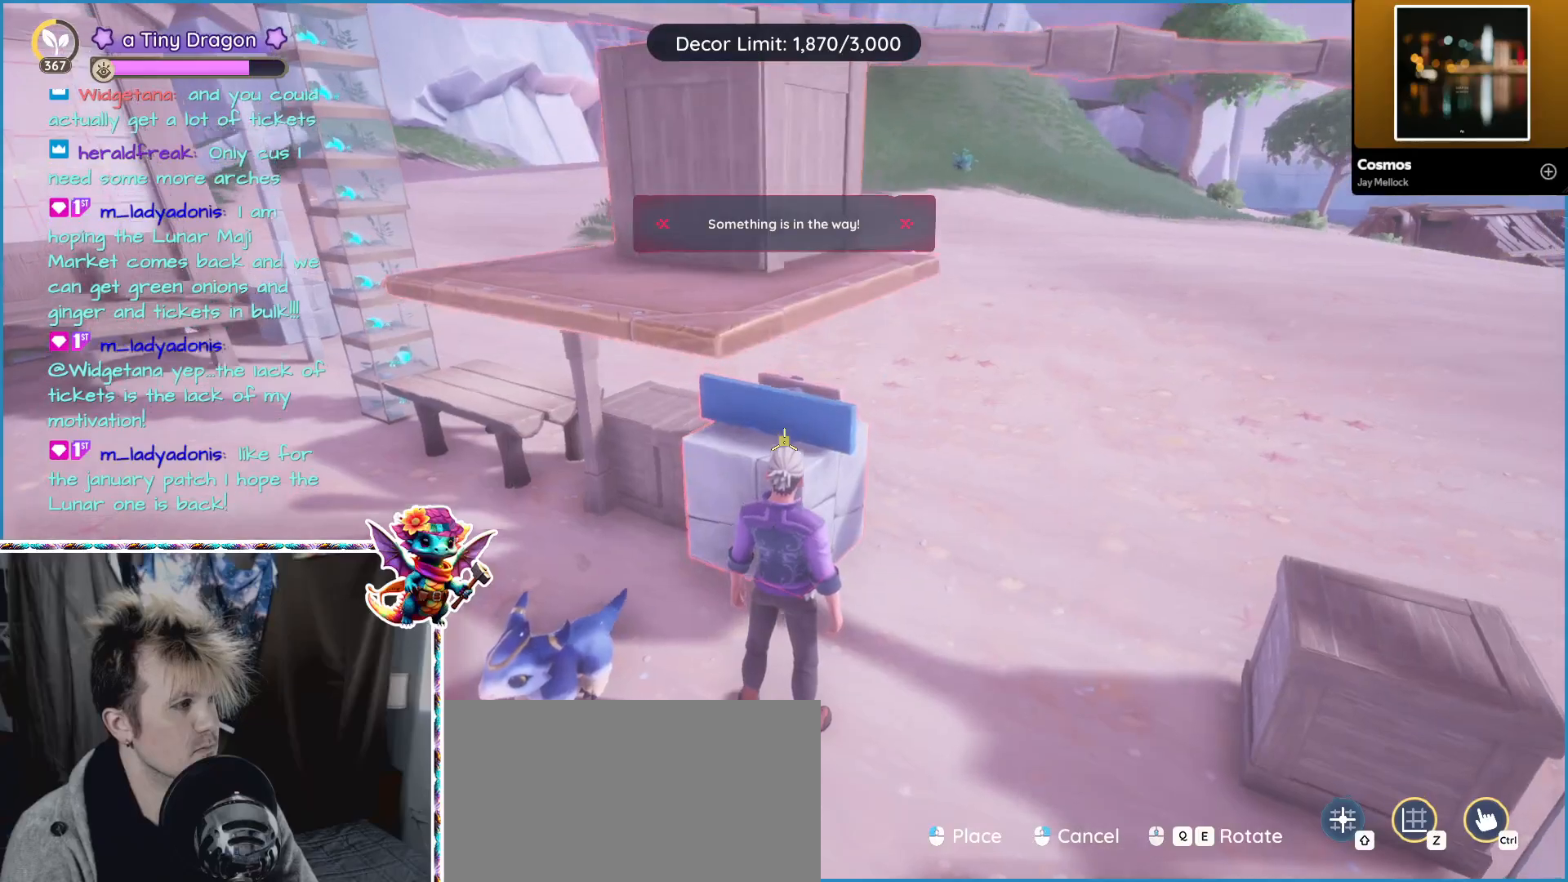
{"keys": [], "mouse": [], "events": [[184, "s", "down"], [317, "s", "up"]]}
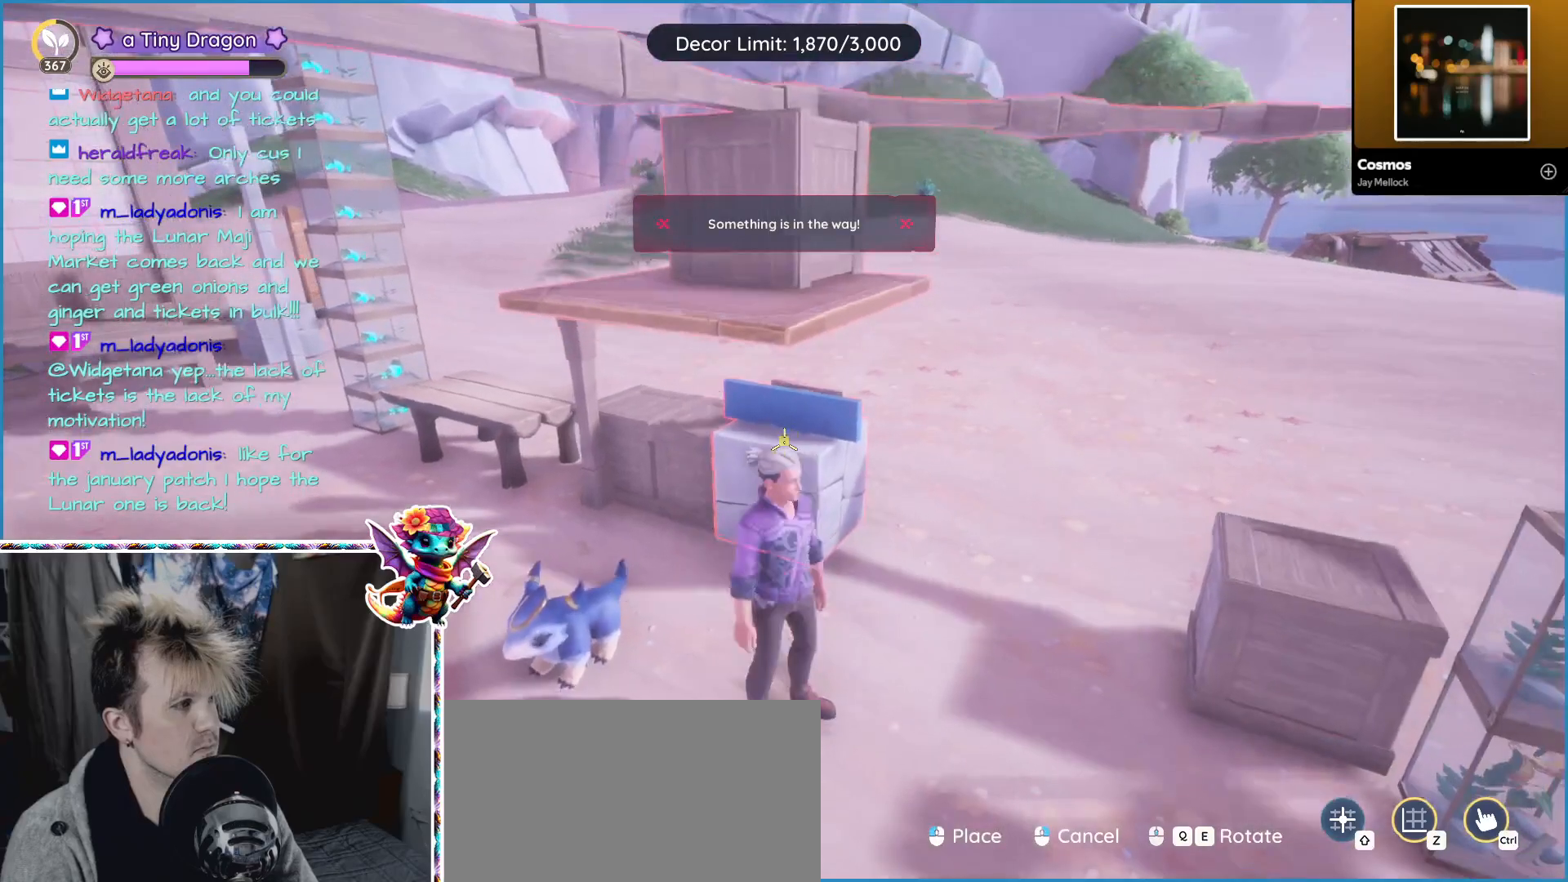
{"keys": ["a"], "mouse": [], "events": [[384, "a", "down"]]}
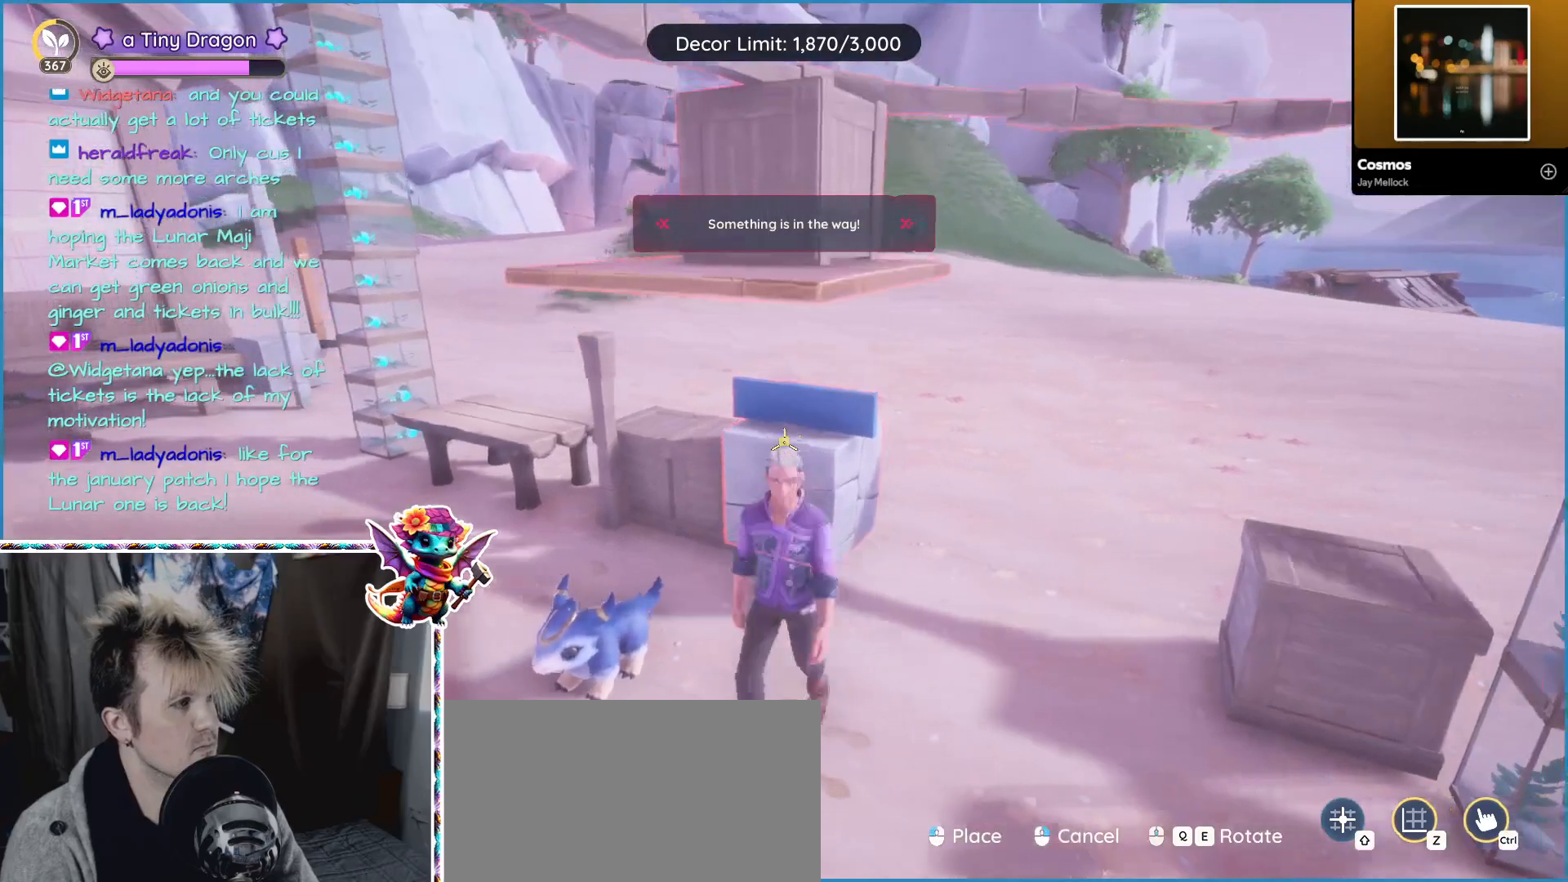
{"keys": ["a"], "mouse": [], "events": [[67, "a", "up"], [250, "s", "down"], [284, "s", "up"], [350, "a", "down"]]}
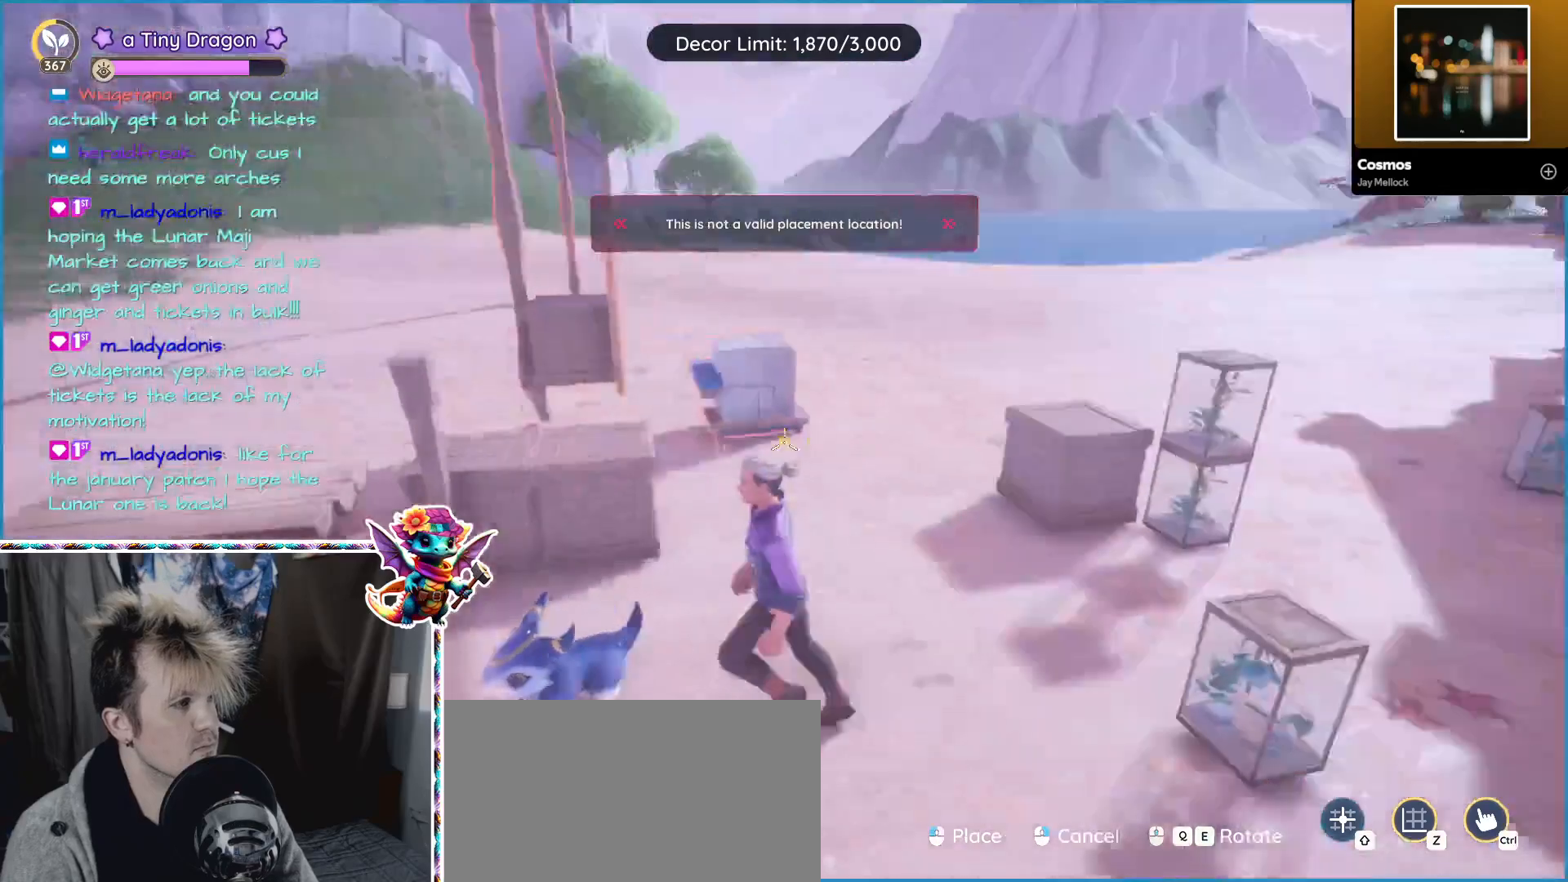
{"keys": [], "mouse": []}
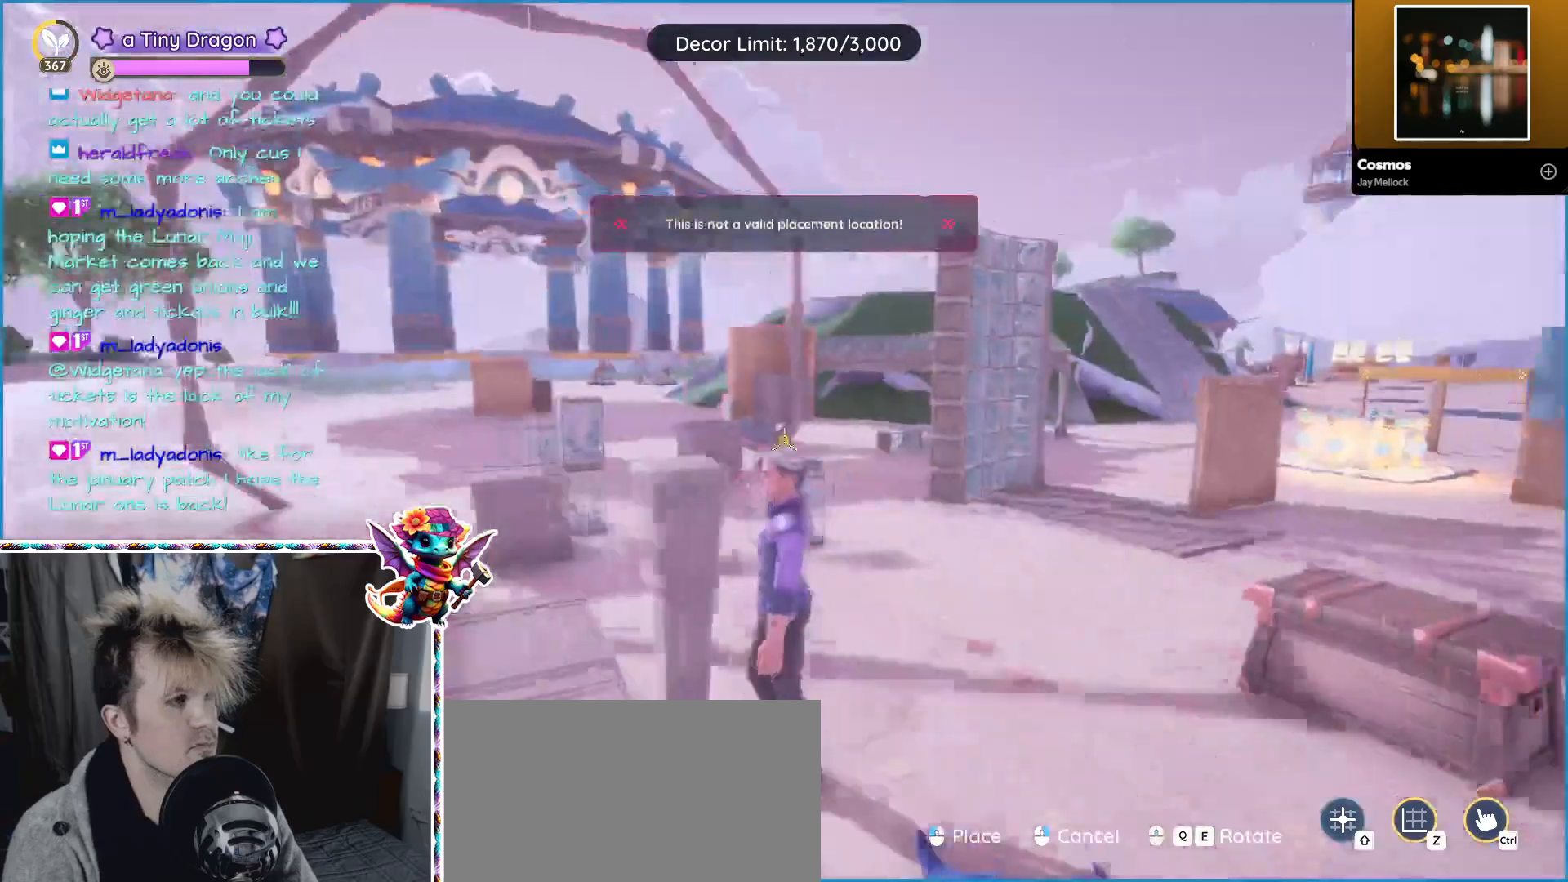
{"keys": [], "mouse": ["right"], "events": [[200, "s", "down"], [317, "s", "up"], [484, "mouse_right", "down"]]}
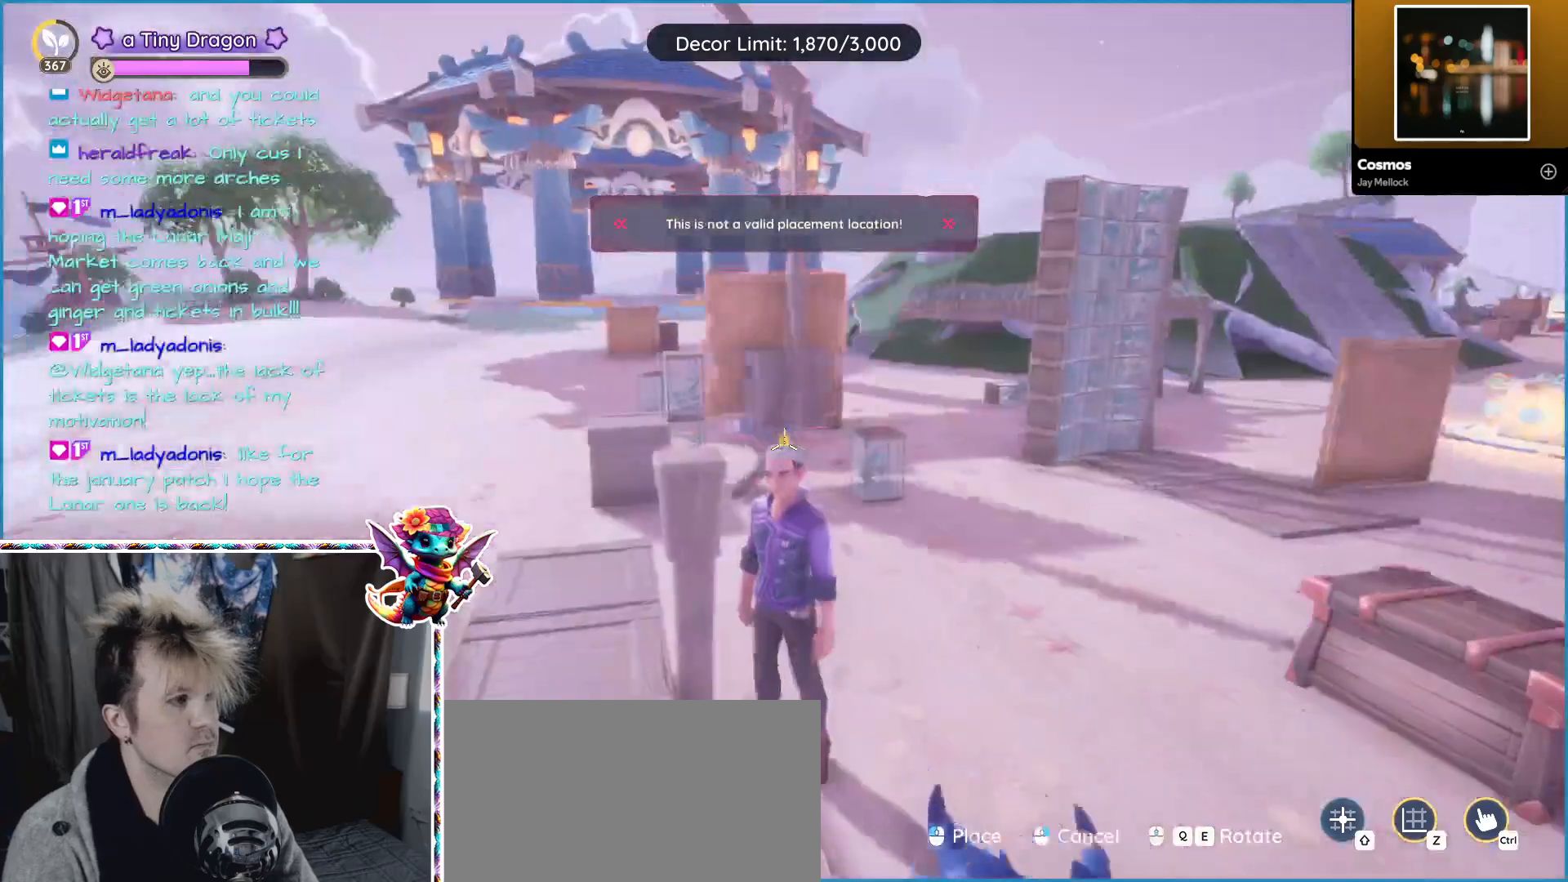
{"keys": ["w"], "mouse": []}
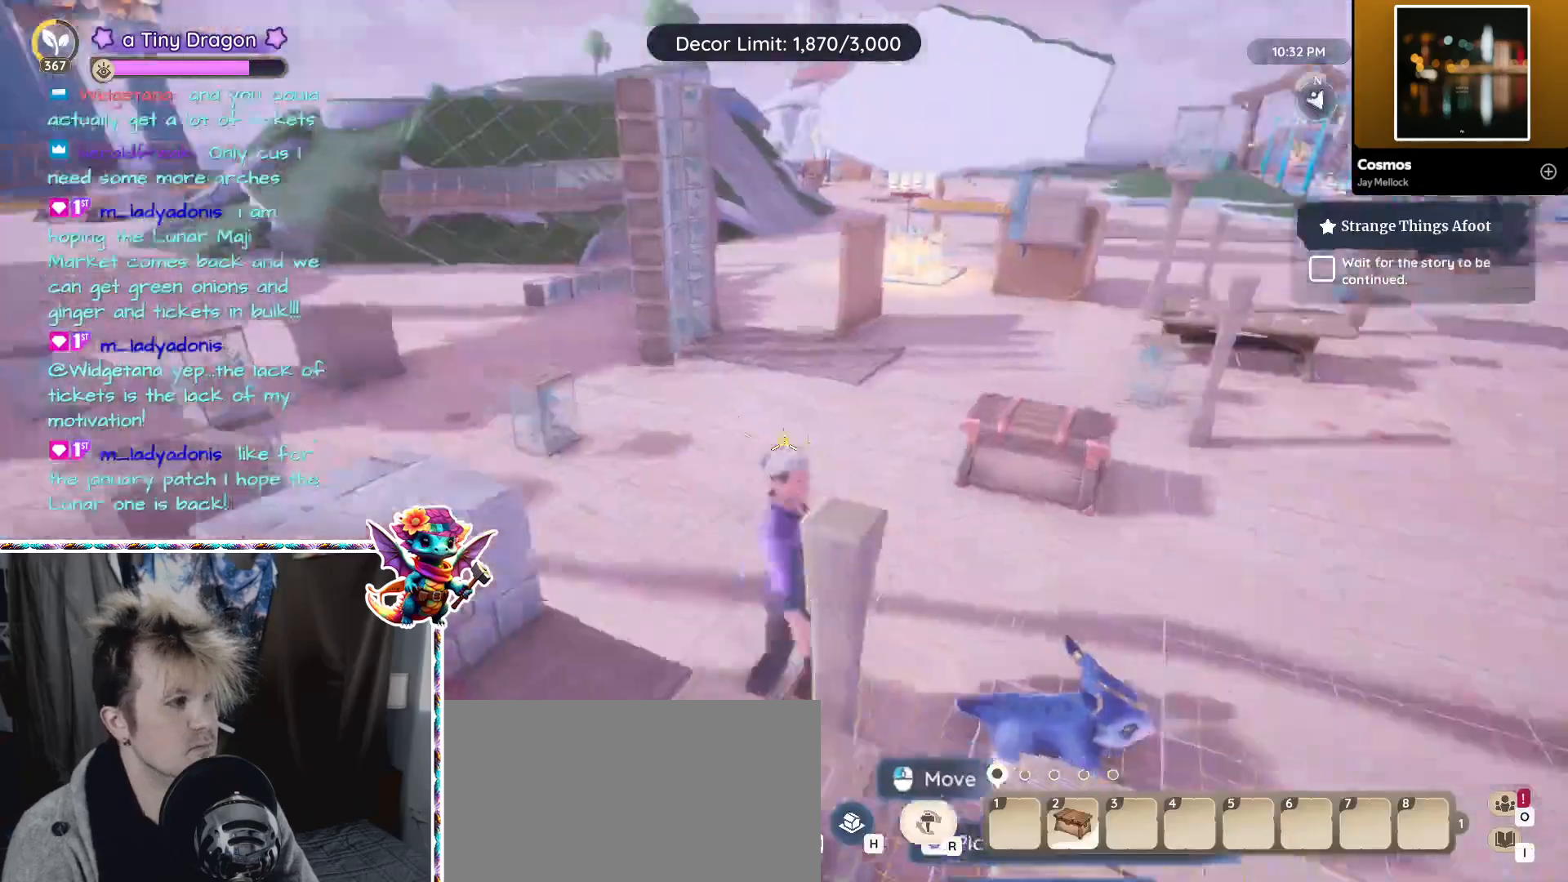
{"keys": ["w"], "mouse": []}
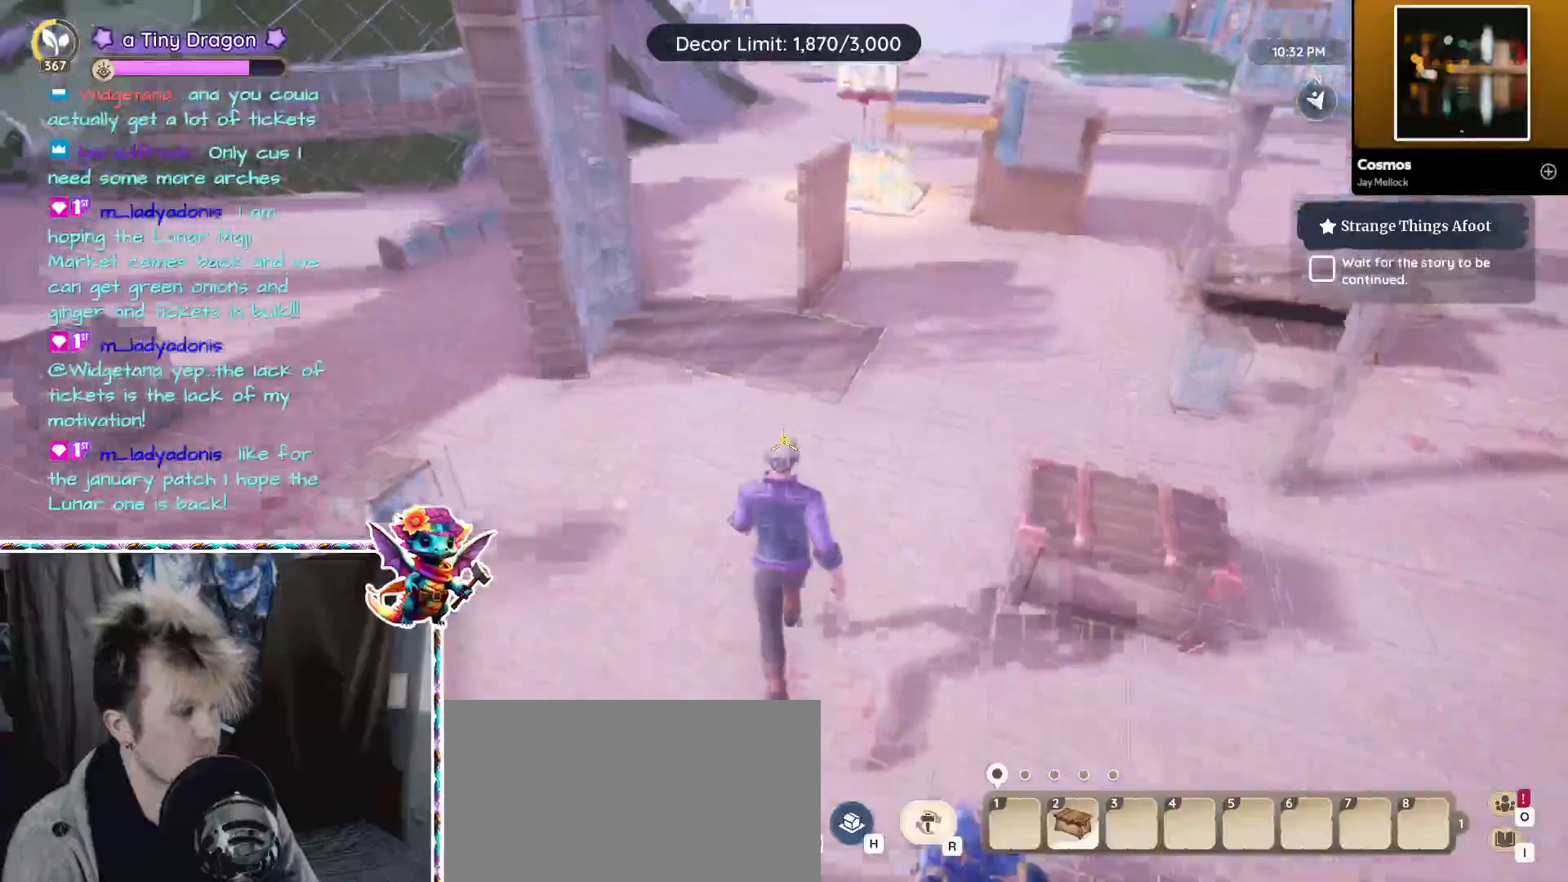
{"keys": [], "mouse": [], "events": [[467, "w", "up"]]}
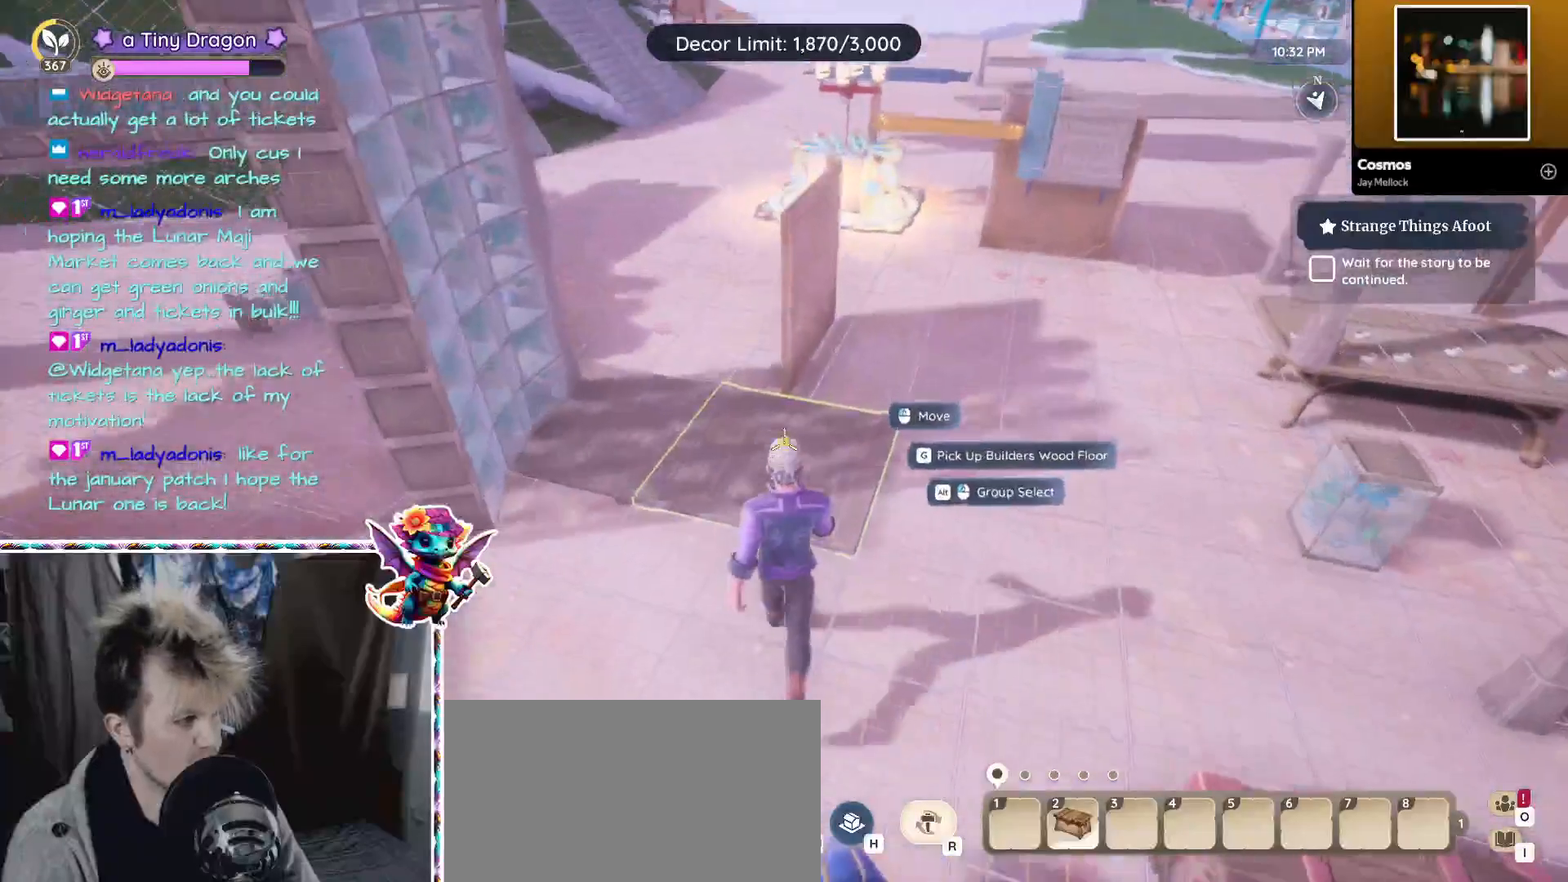
{"keys": [], "mouse": [], "events": [[67, "alt", "down"], [250, "mouse_left", "down"], [334, "mouse_left", "up"], [467, "alt", "up"]]}
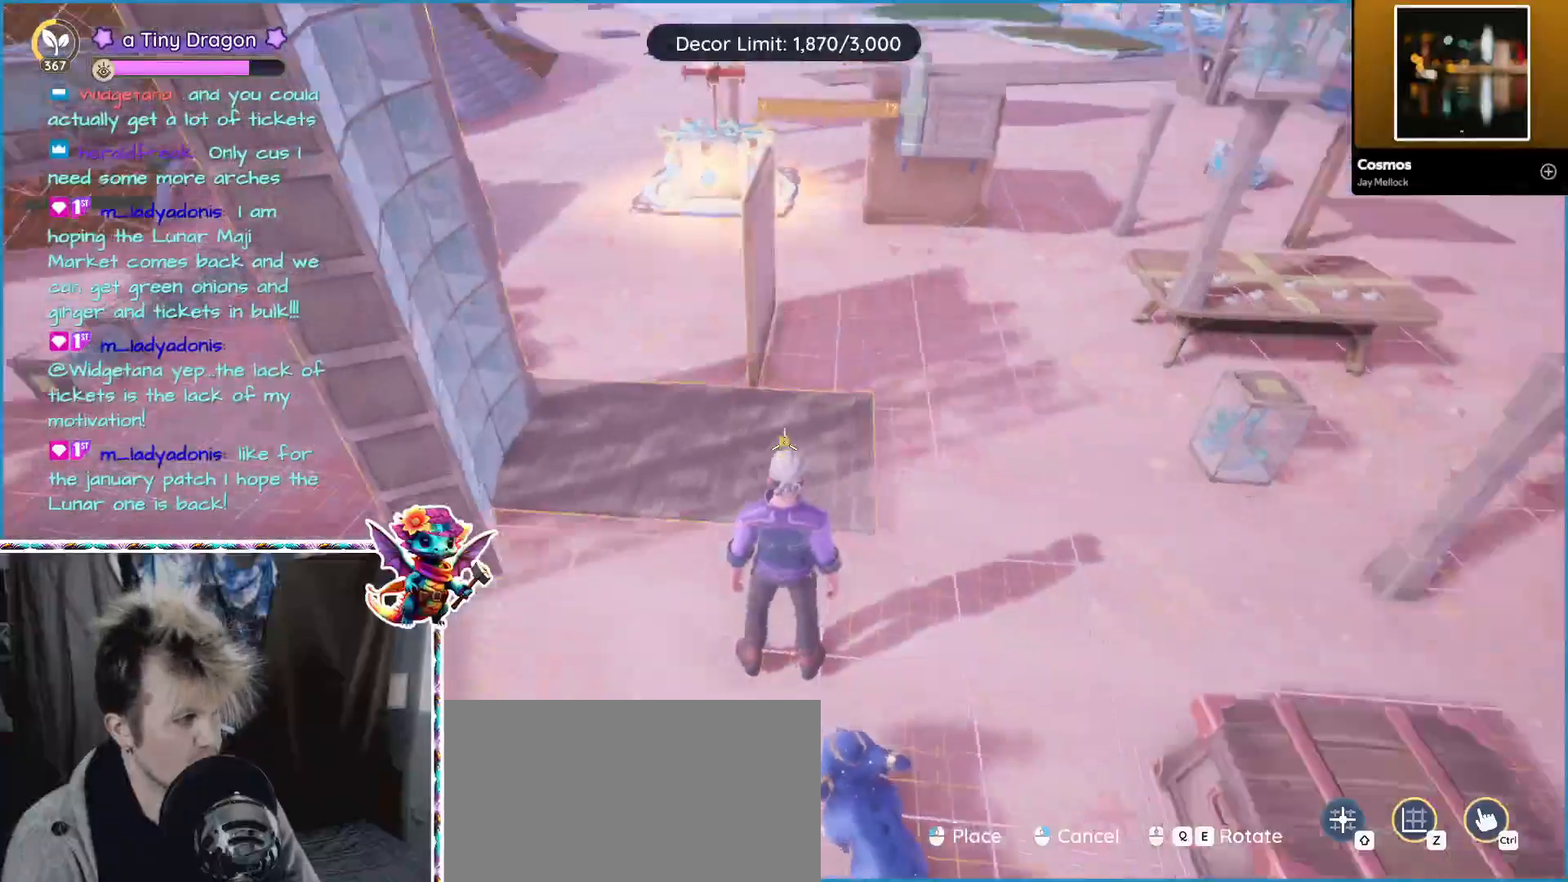
{"keys": ["w"], "mouse": [], "events": [[267, "w", "down"]]}
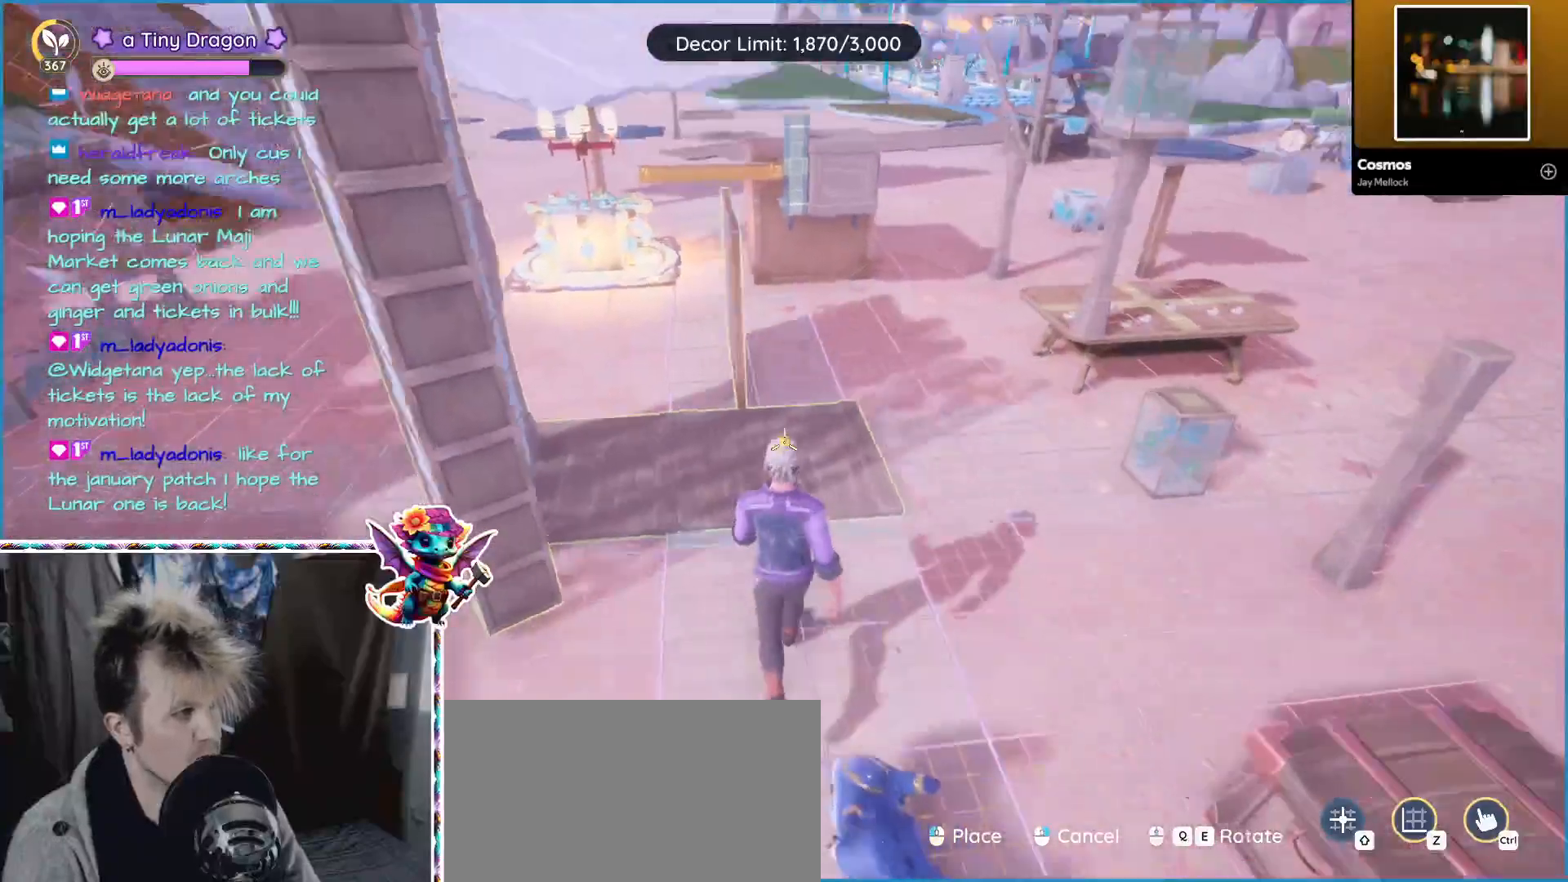
{"keys": ["w"], "mouse": [], "events": []}
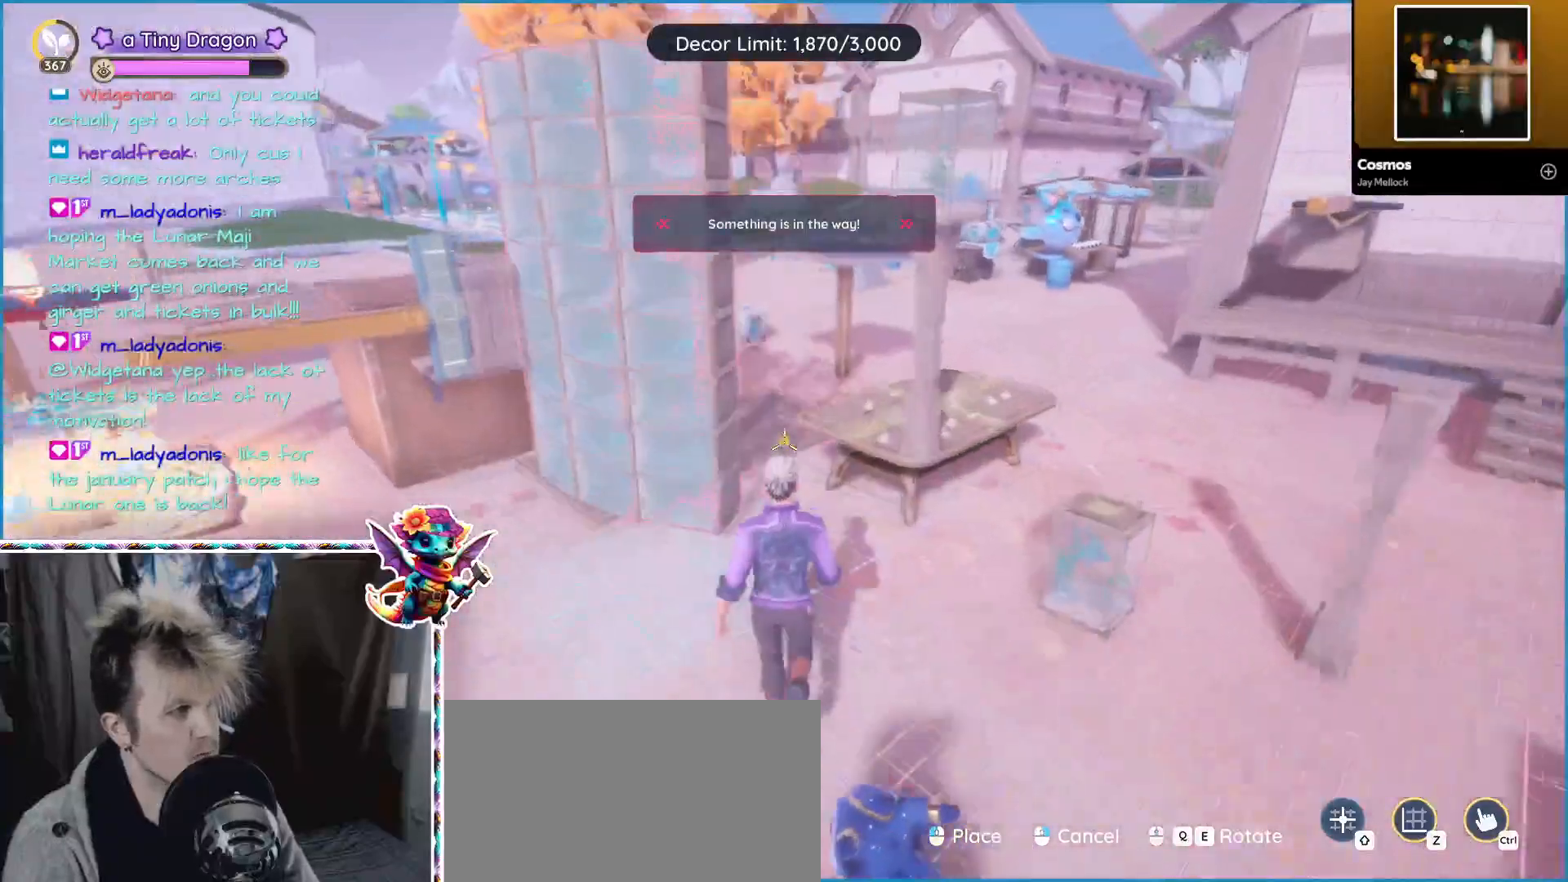
{"keys": ["w"], "mouse": [], "events": []}
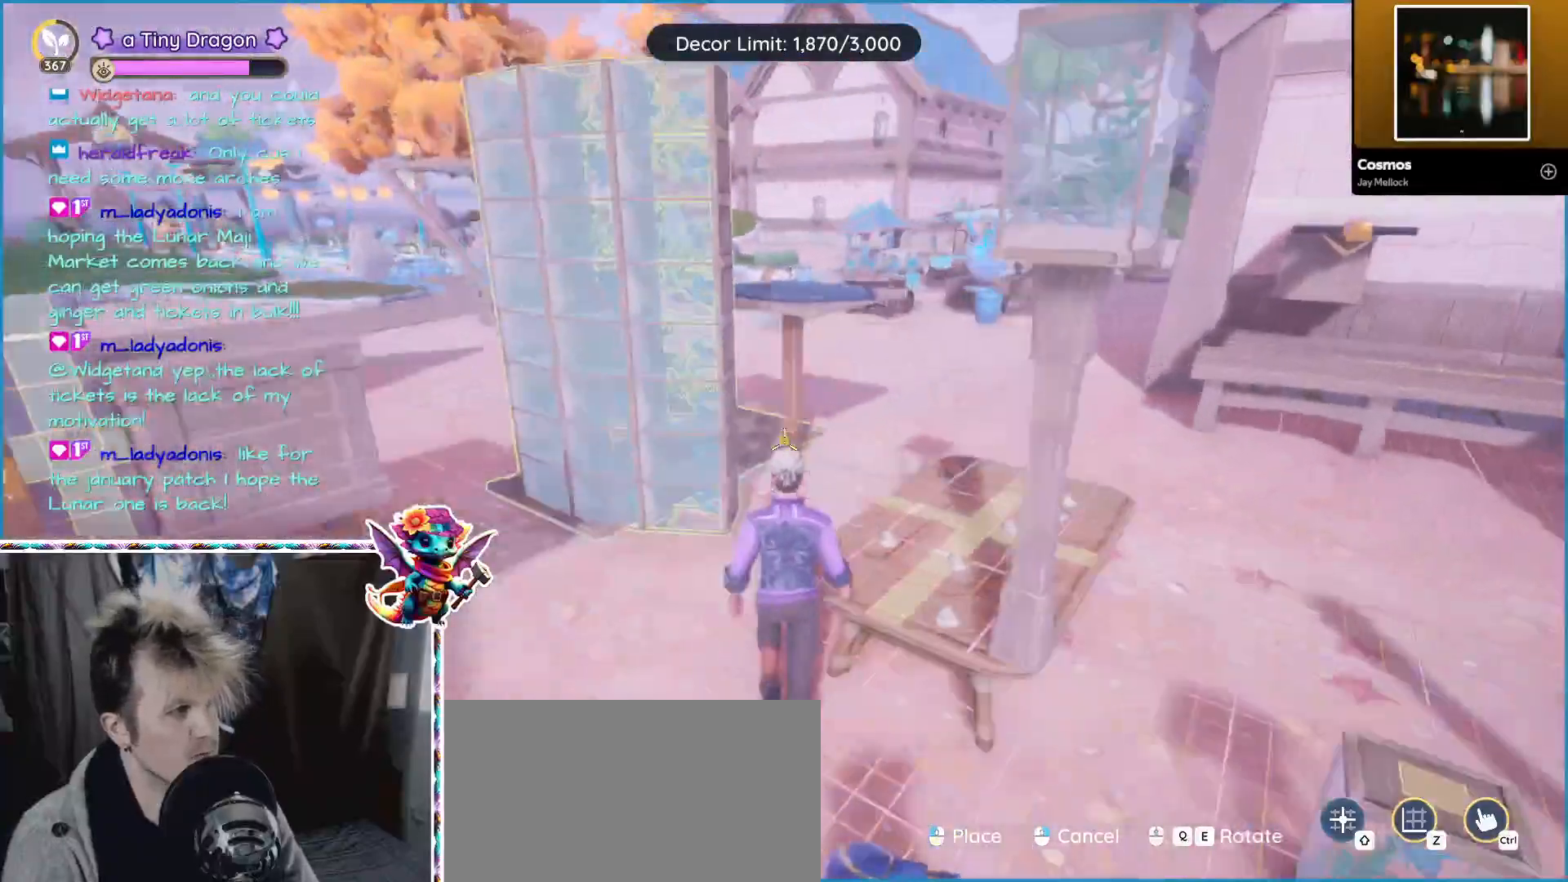
{"keys": ["w"], "mouse": [], "events": [[167, "w", "up"], [467, "w", "down"]]}
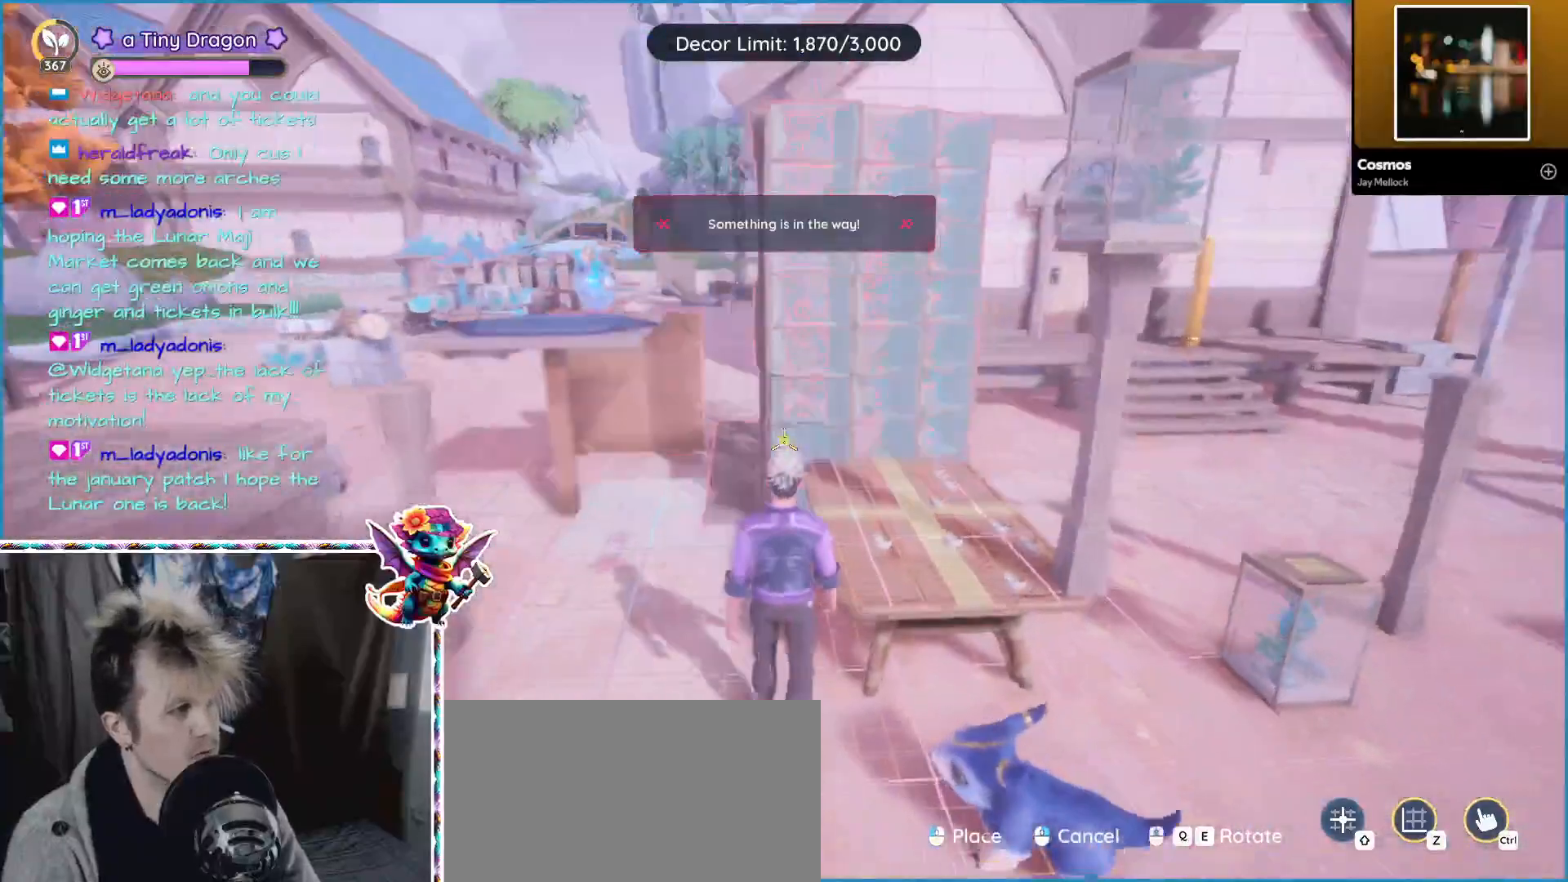
{"keys": [], "mouse": [], "events": [[150, "a", "down"], [284, "a", "up"], [284, "w", "up"]]}
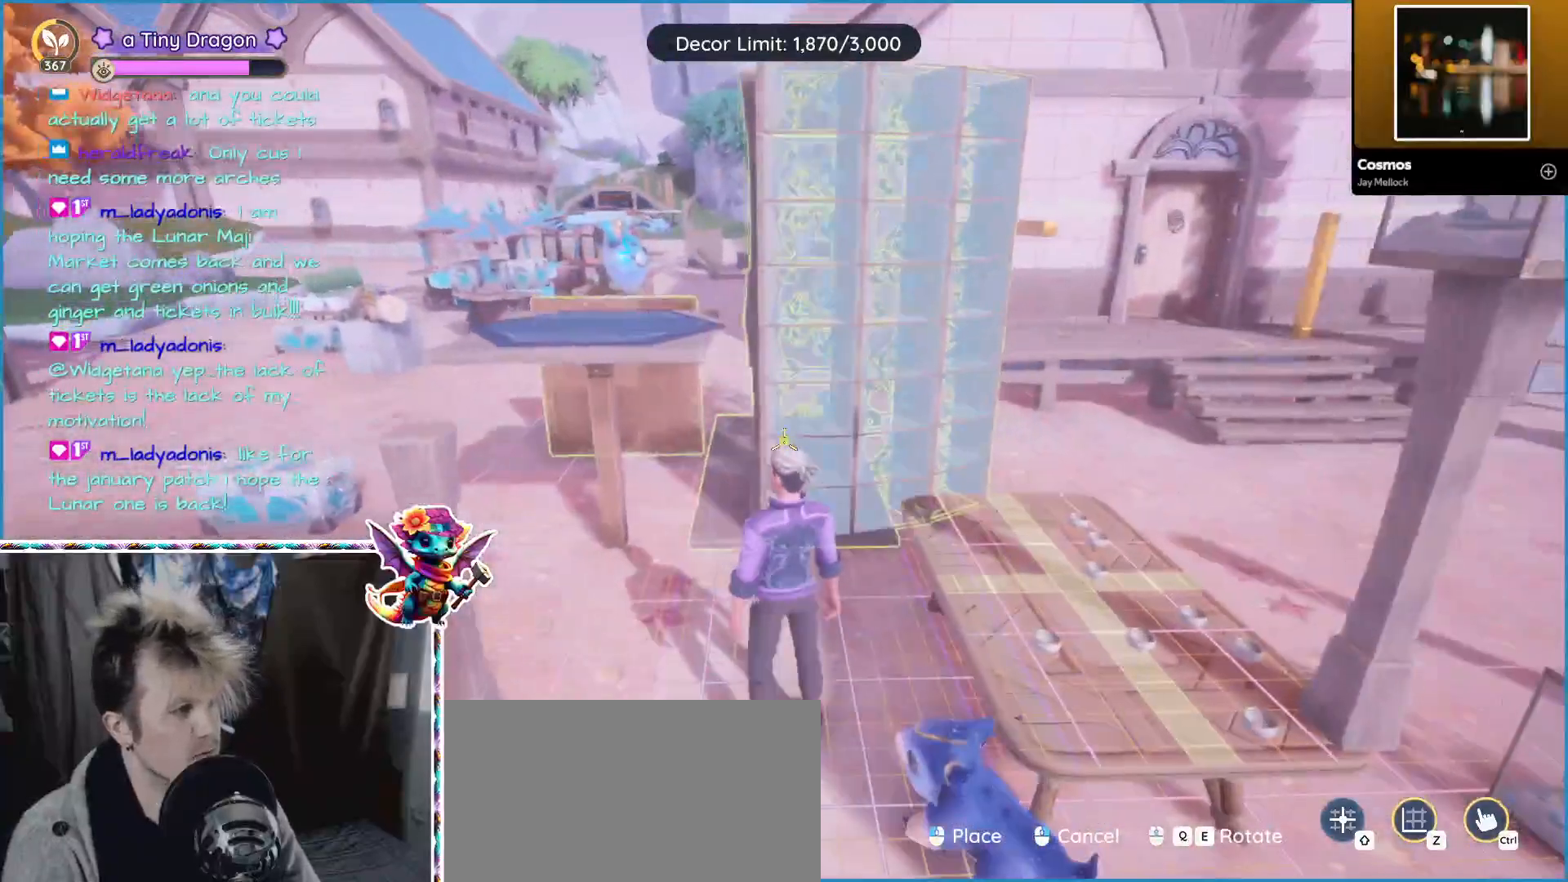
{"keys": [], "mouse": [], "events": [[250, "mouse_left", "down"], [334, "mouse_left", "up"]]}
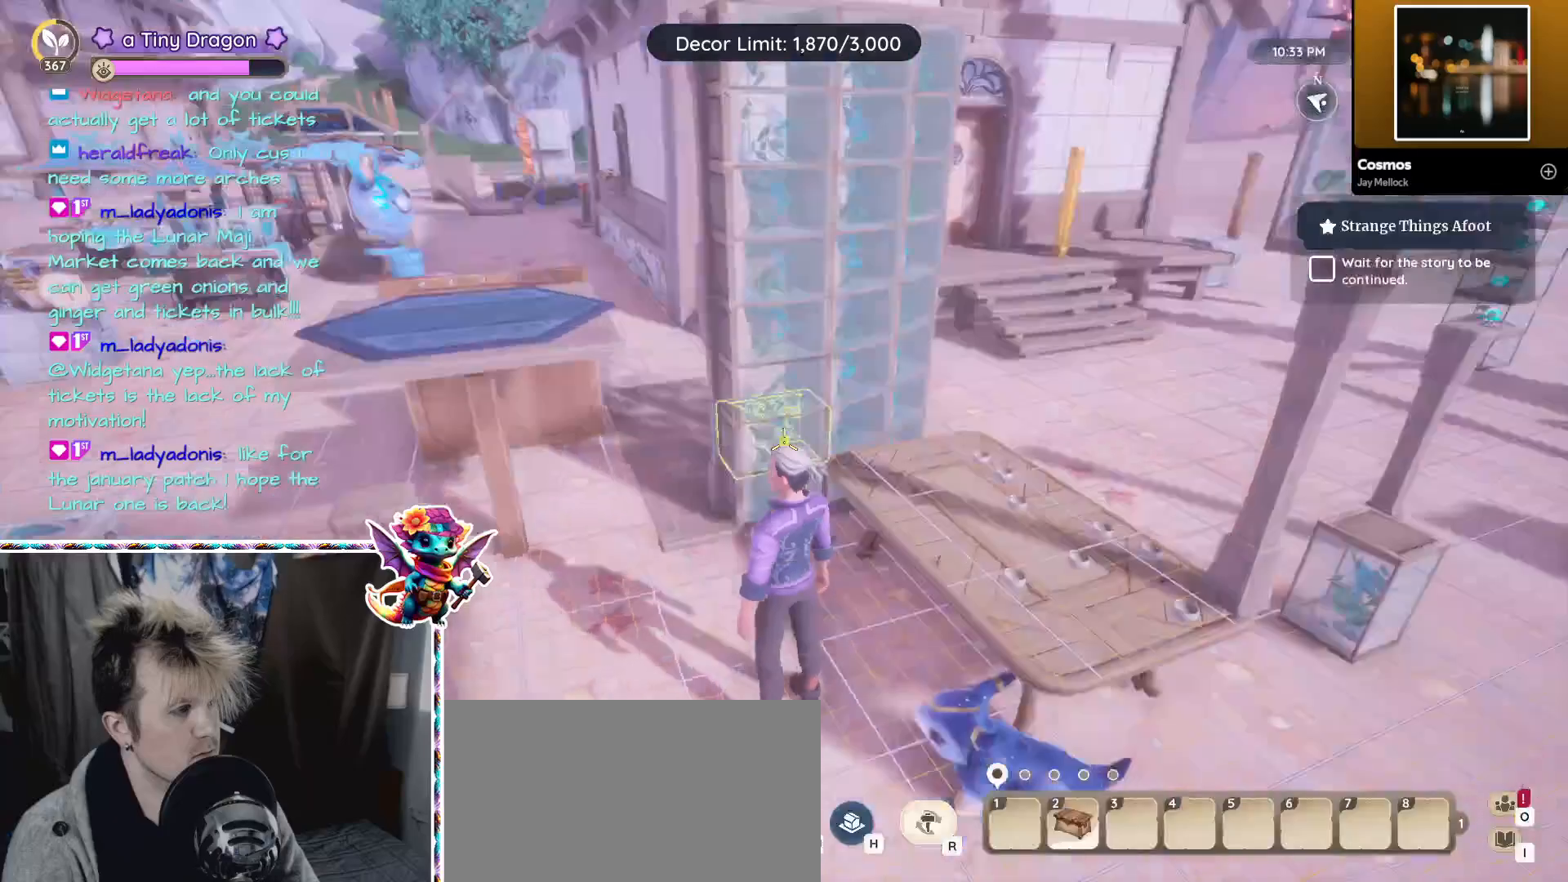
{"keys": ["d"], "mouse": [], "events": [[167, "d", "down"]]}
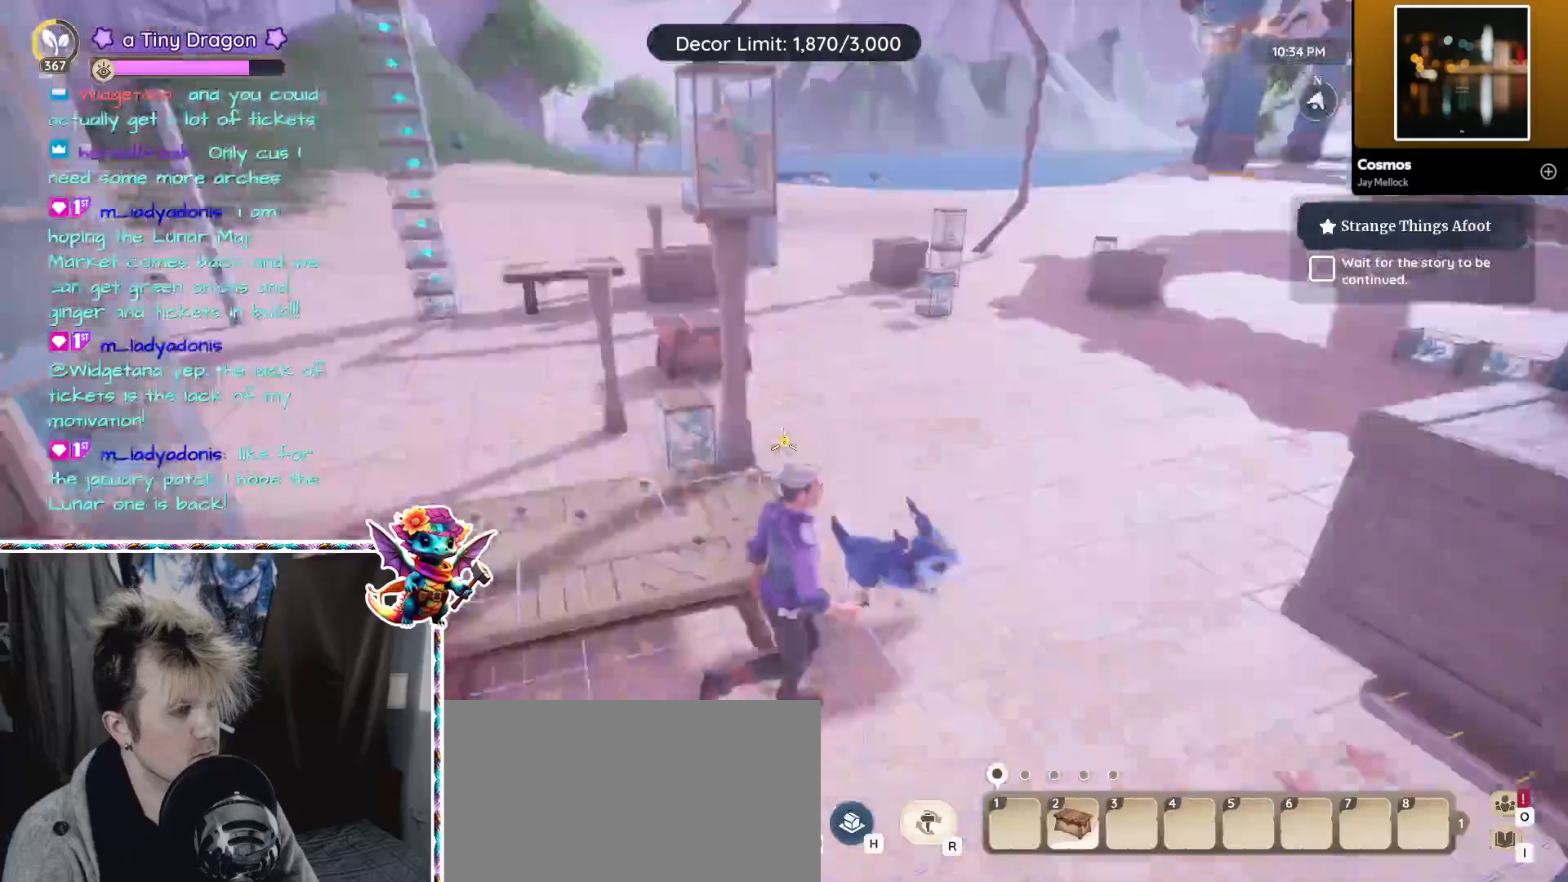
{"keys": ["w"], "mouse": [], "events": [[100, "w", "down"], [267, "d", "up"]]}